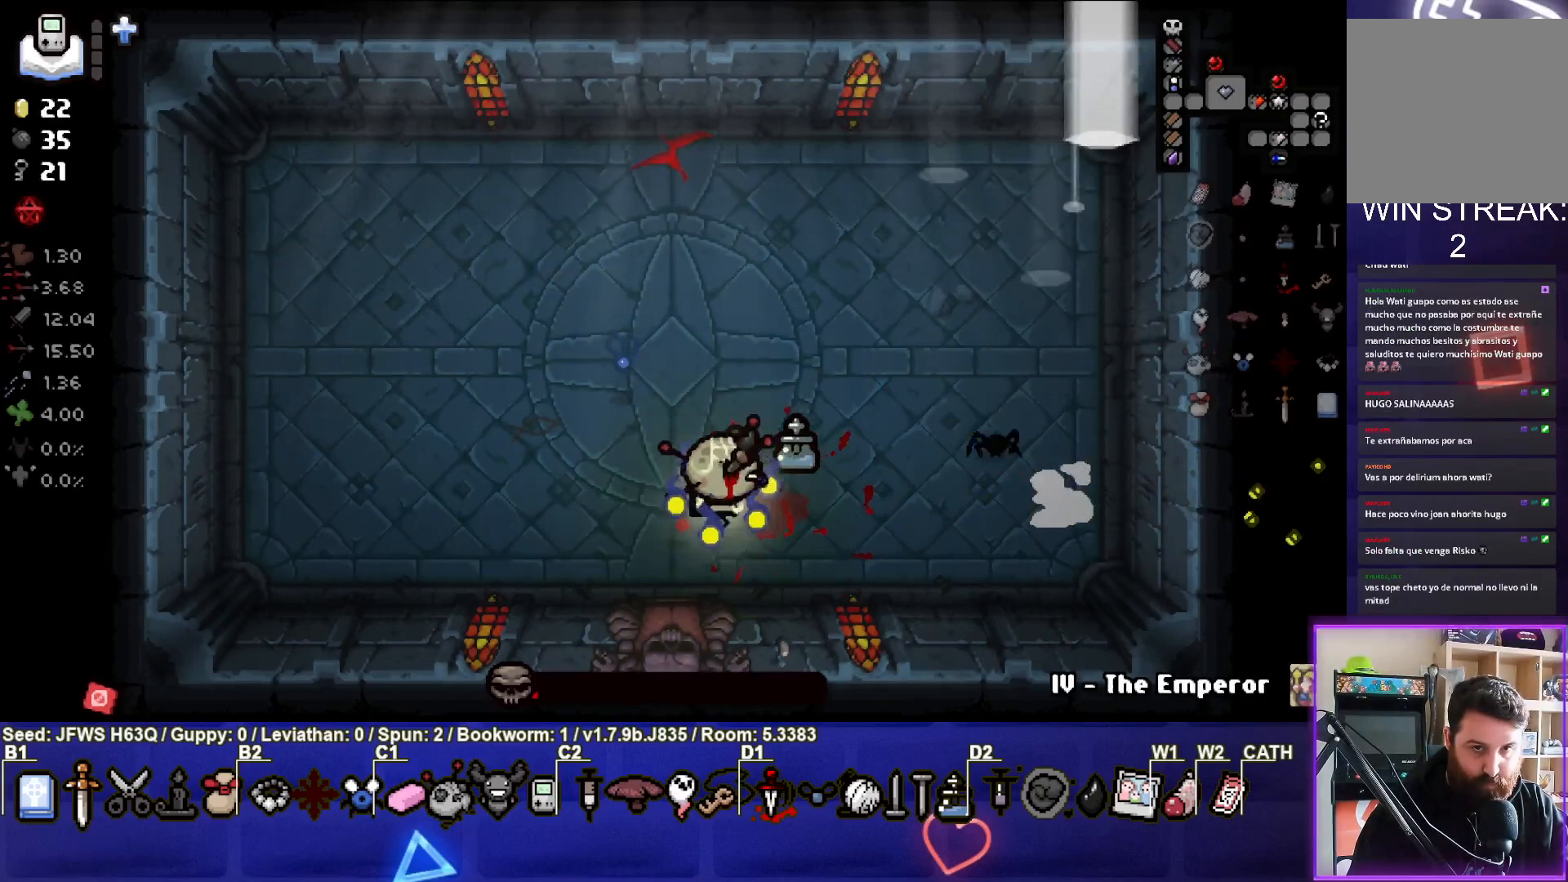
Gameplay with a controller (PlayStation layout); each line is a JSON object with the inputs held at the frame after it. "events" lists button and stick changes between this image and that frame as [ms after this image, input, new state], when the widget could be followed in between. Not read: right_stick.
{"buttons": [], "left_stick": "center", "events": [[183, "left_stick", "center"]]}
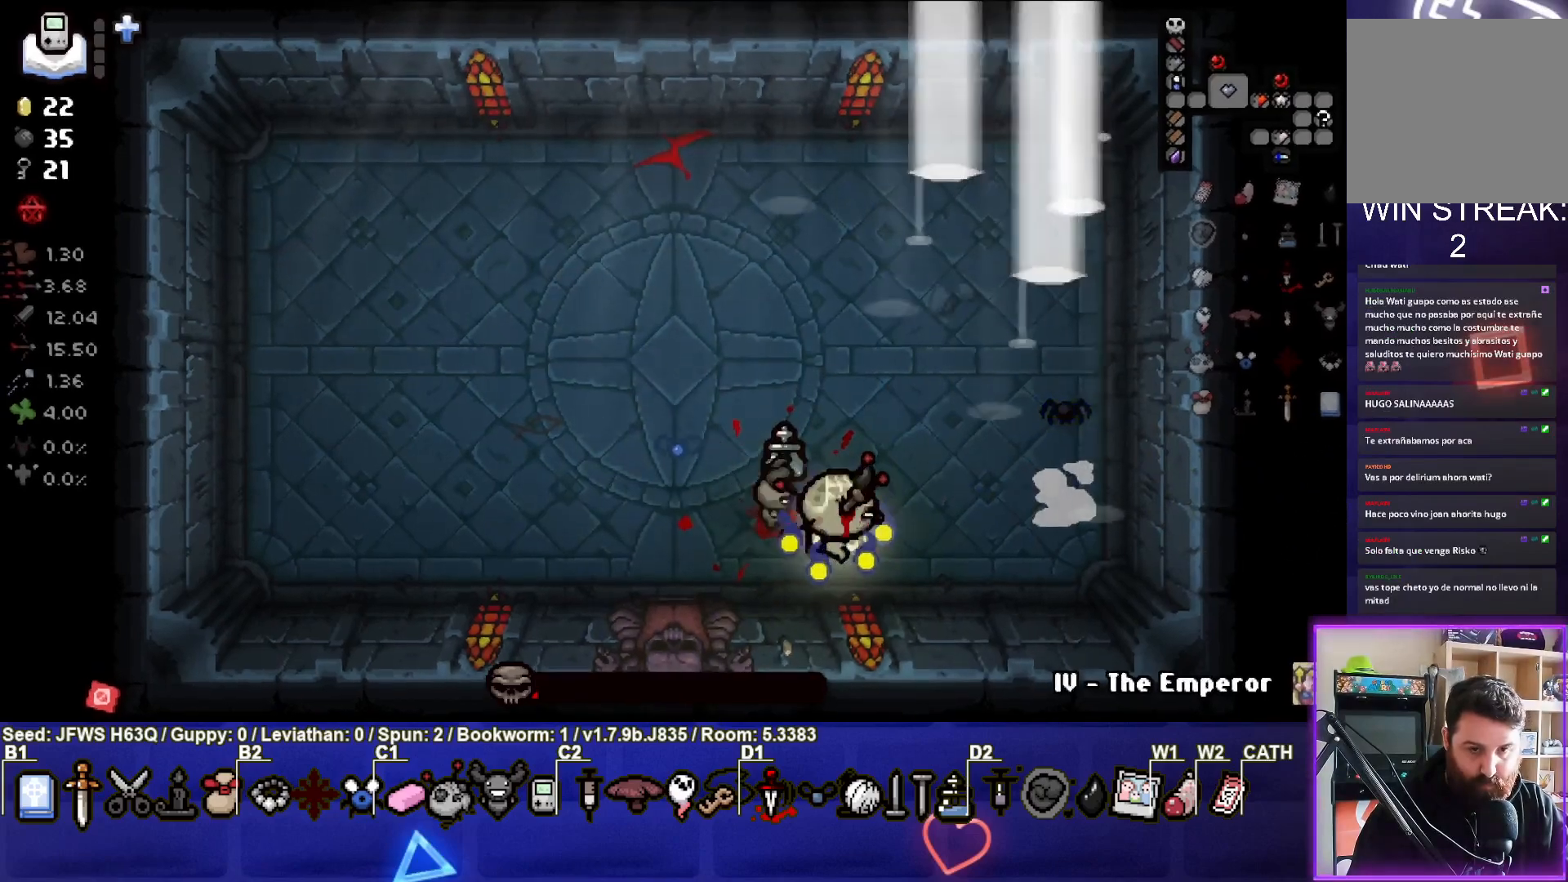
{"buttons": [], "left_stick": "right", "events": [[67, "left_stick", "right"], [283, "left_stick", "center"], [450, "left_stick", "right"]]}
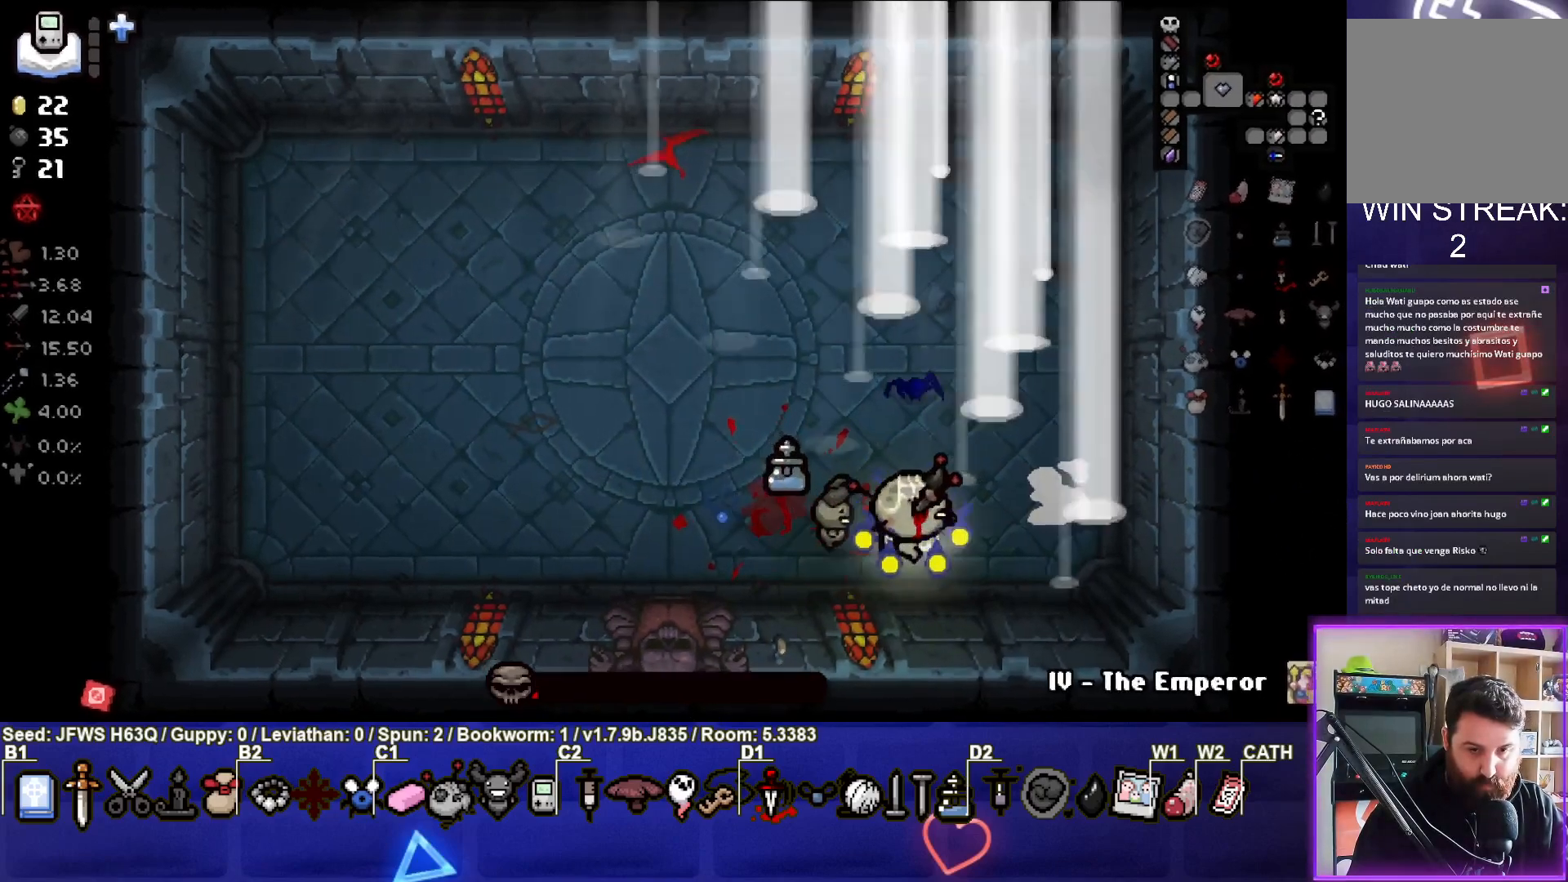
{"buttons": [], "left_stick": "center", "events": [[100, "left_stick", "center"]]}
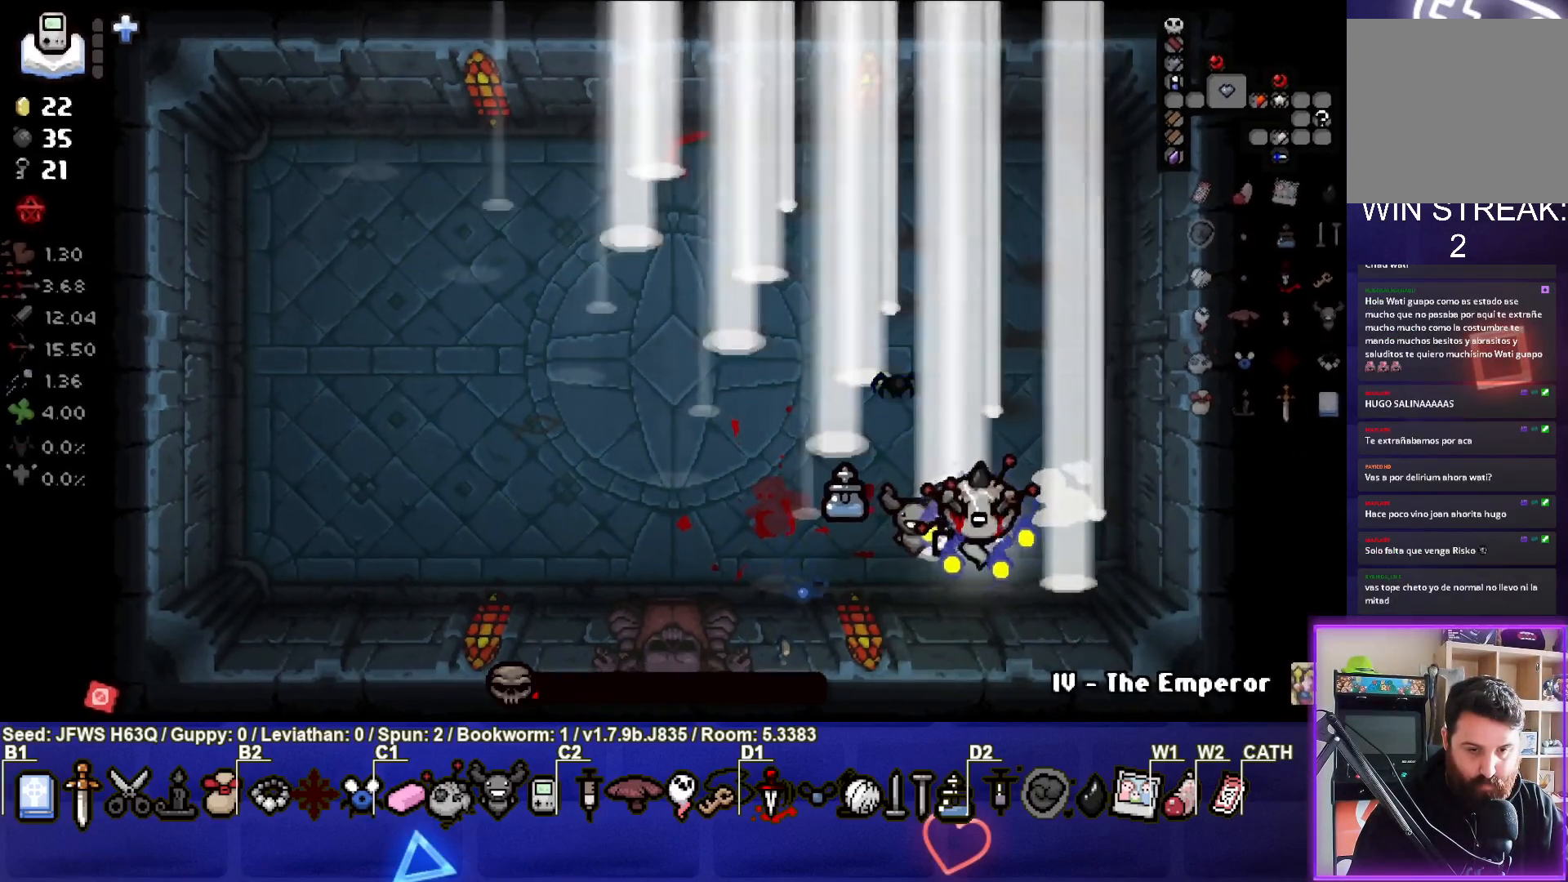
{"buttons": [], "left_stick": "center", "events": []}
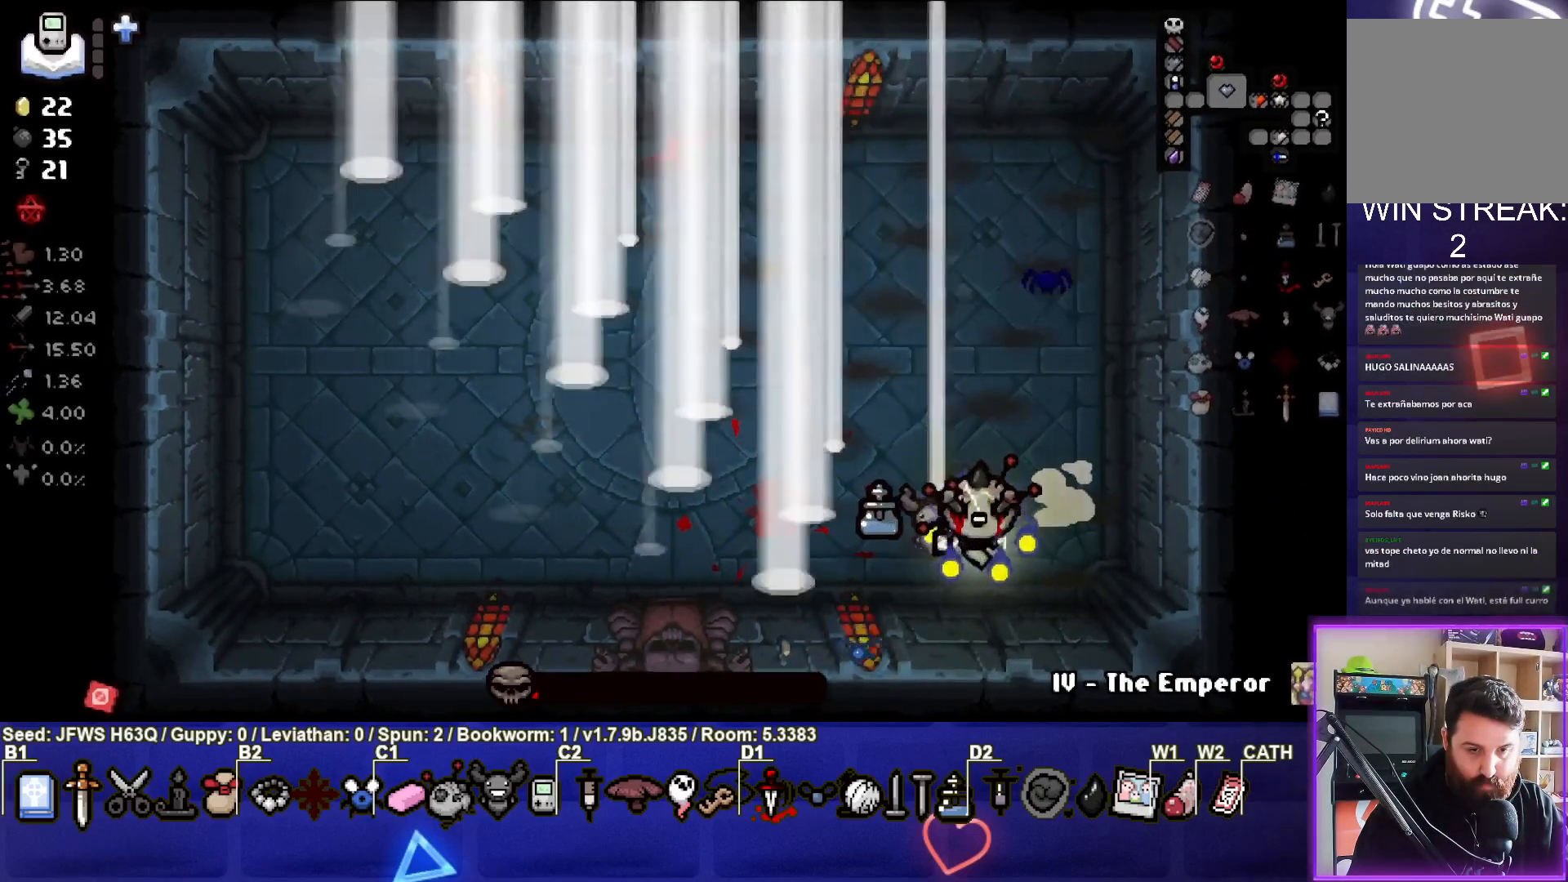
{"buttons": [], "left_stick": "up-left", "events": [[350, "left_stick", "up-left"]]}
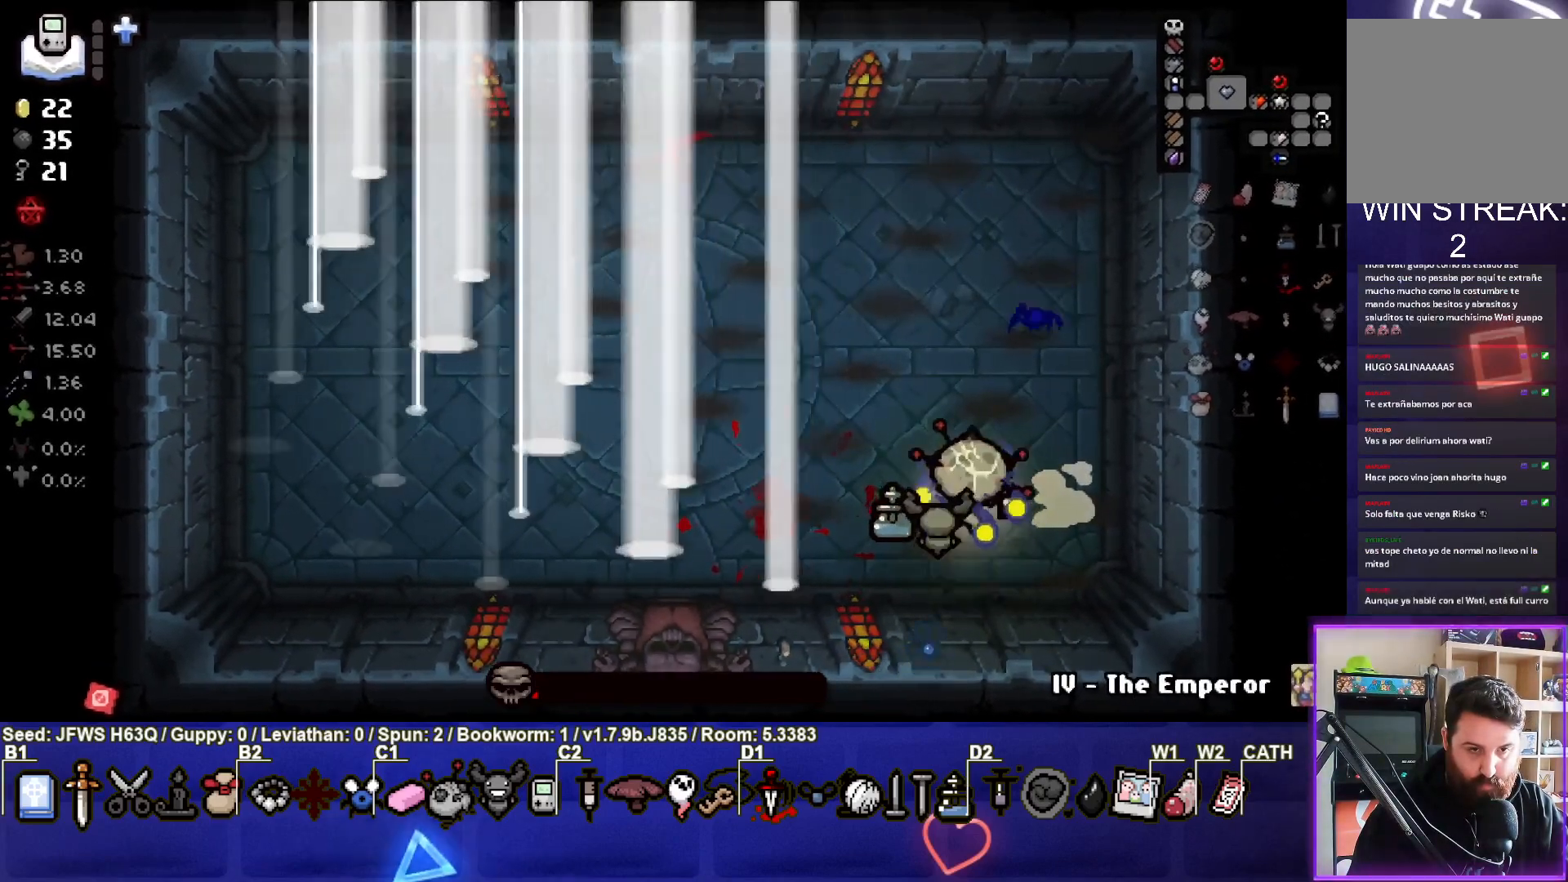
{"buttons": [], "left_stick": "up-left", "events": [[50, "left_stick", "center"], [217, "left_stick", "up-left"]]}
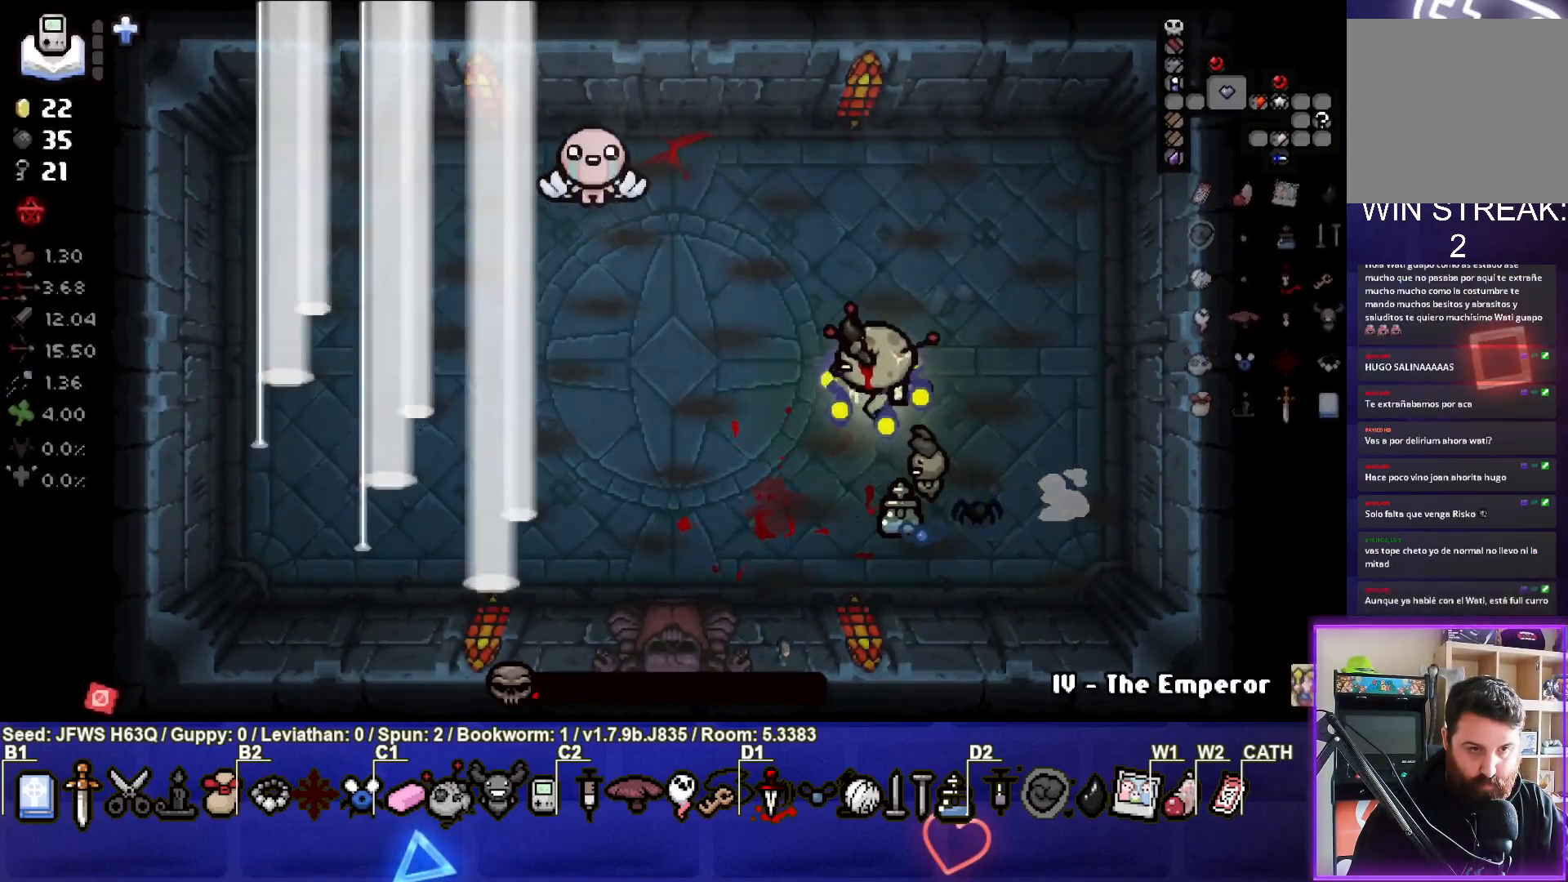
{"buttons": [], "left_stick": "up-left", "events": [[200, "SQUARE", "down"], [250, "SQUARE", "up"], [300, "SQUARE", "down"], [367, "SQUARE", "up"], [417, "SQUARE", "down"], [467, "SQUARE", "up"]]}
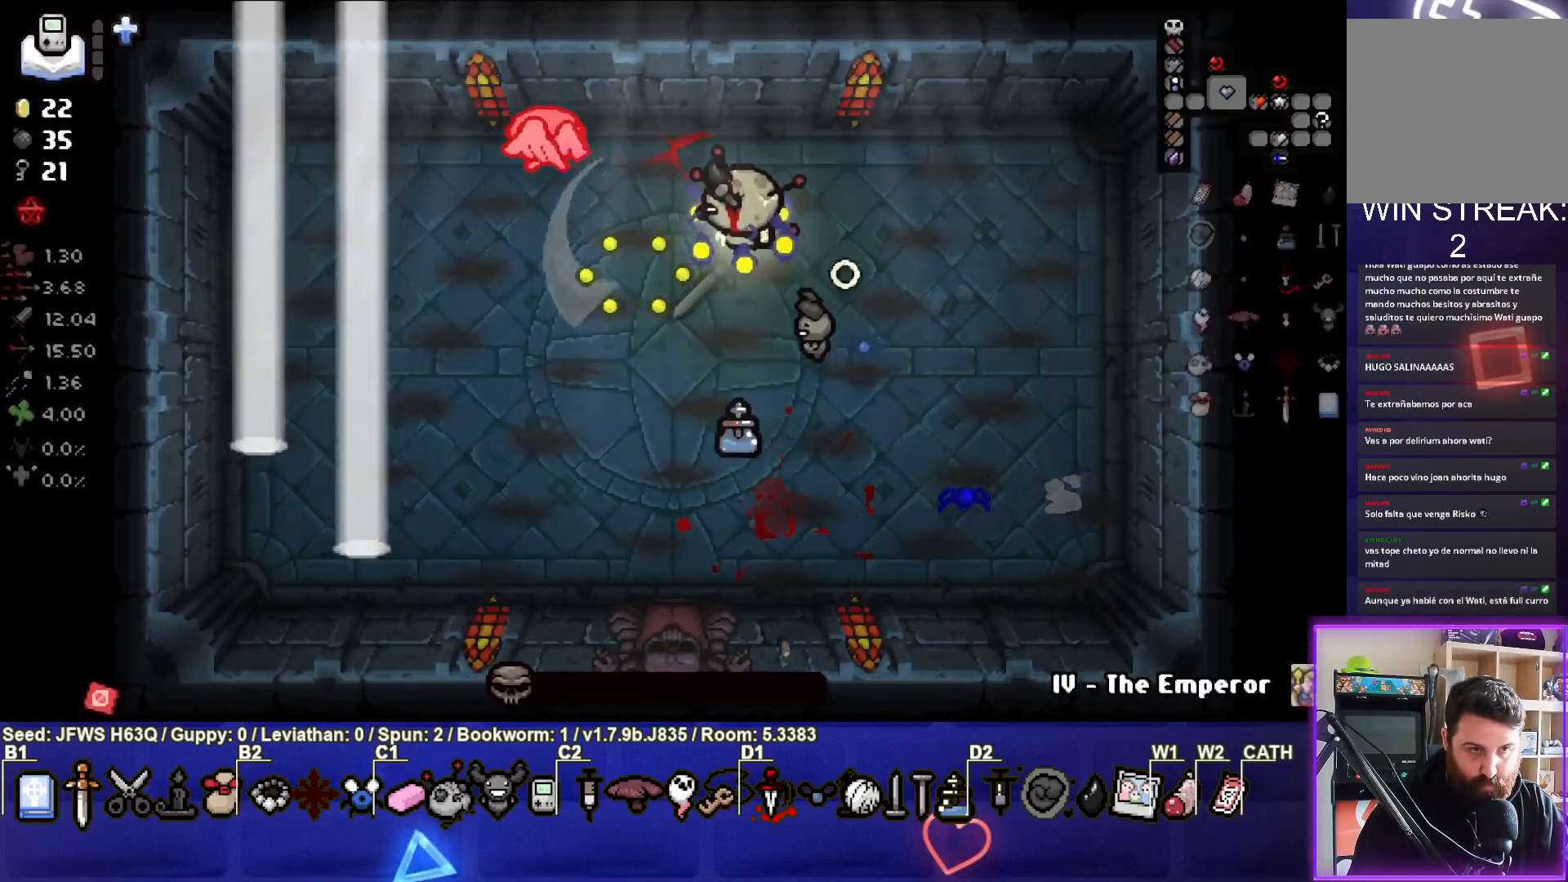
{"buttons": ["SQUARE"], "left_stick": "right", "events": [[17, "SQUARE", "down"], [83, "SQUARE", "up"], [133, "SQUARE", "down"], [200, "SQUARE", "up"], [233, "SQUARE", "down"], [300, "SQUARE", "up"], [350, "SQUARE", "down"], [383, "left_stick", "right"], [417, "SQUARE", "up"], [467, "SQUARE", "down"]]}
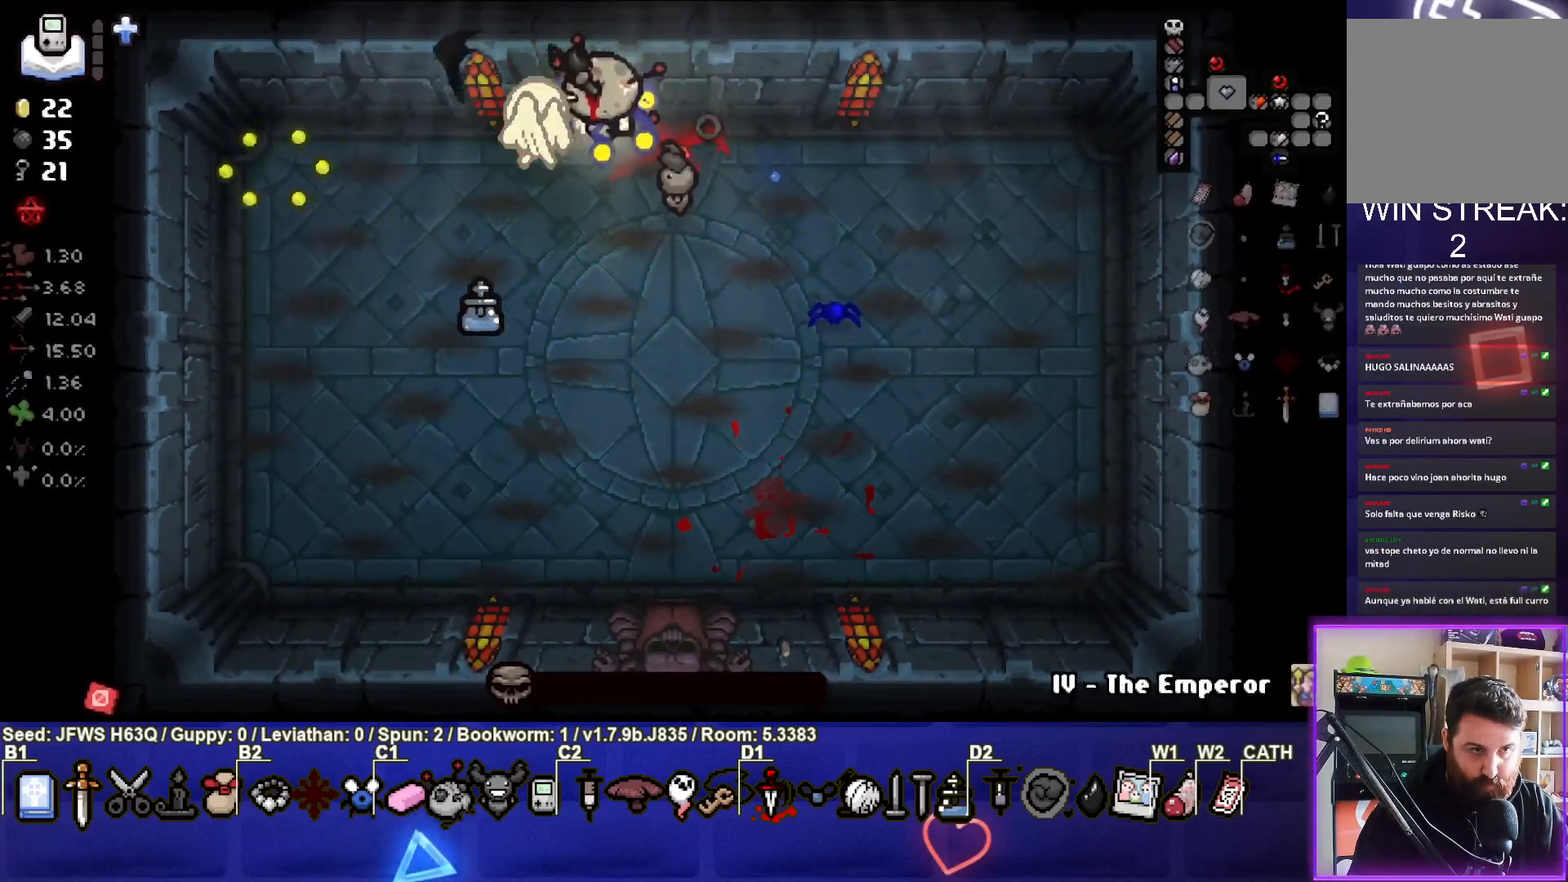
{"buttons": [], "left_stick": "down-right", "events": [[50, "SQUARE", "up"], [83, "SQUARE", "down"], [150, "SQUARE", "up"], [267, "left_stick", "down-right"]]}
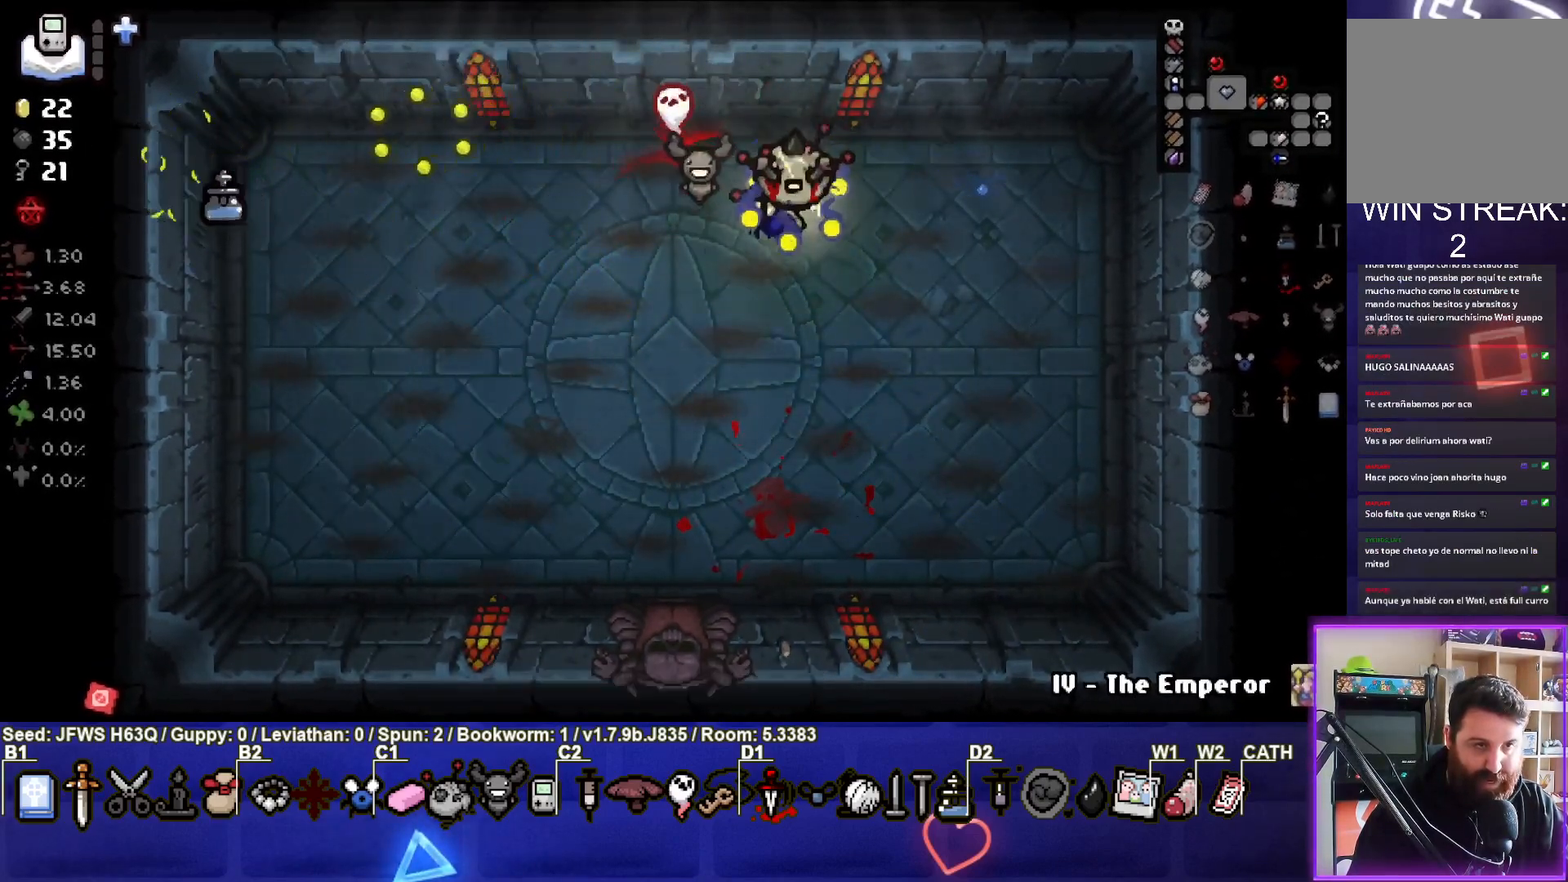
{"buttons": [], "left_stick": "down-left", "events": [[300, "left_stick", "down-left"]]}
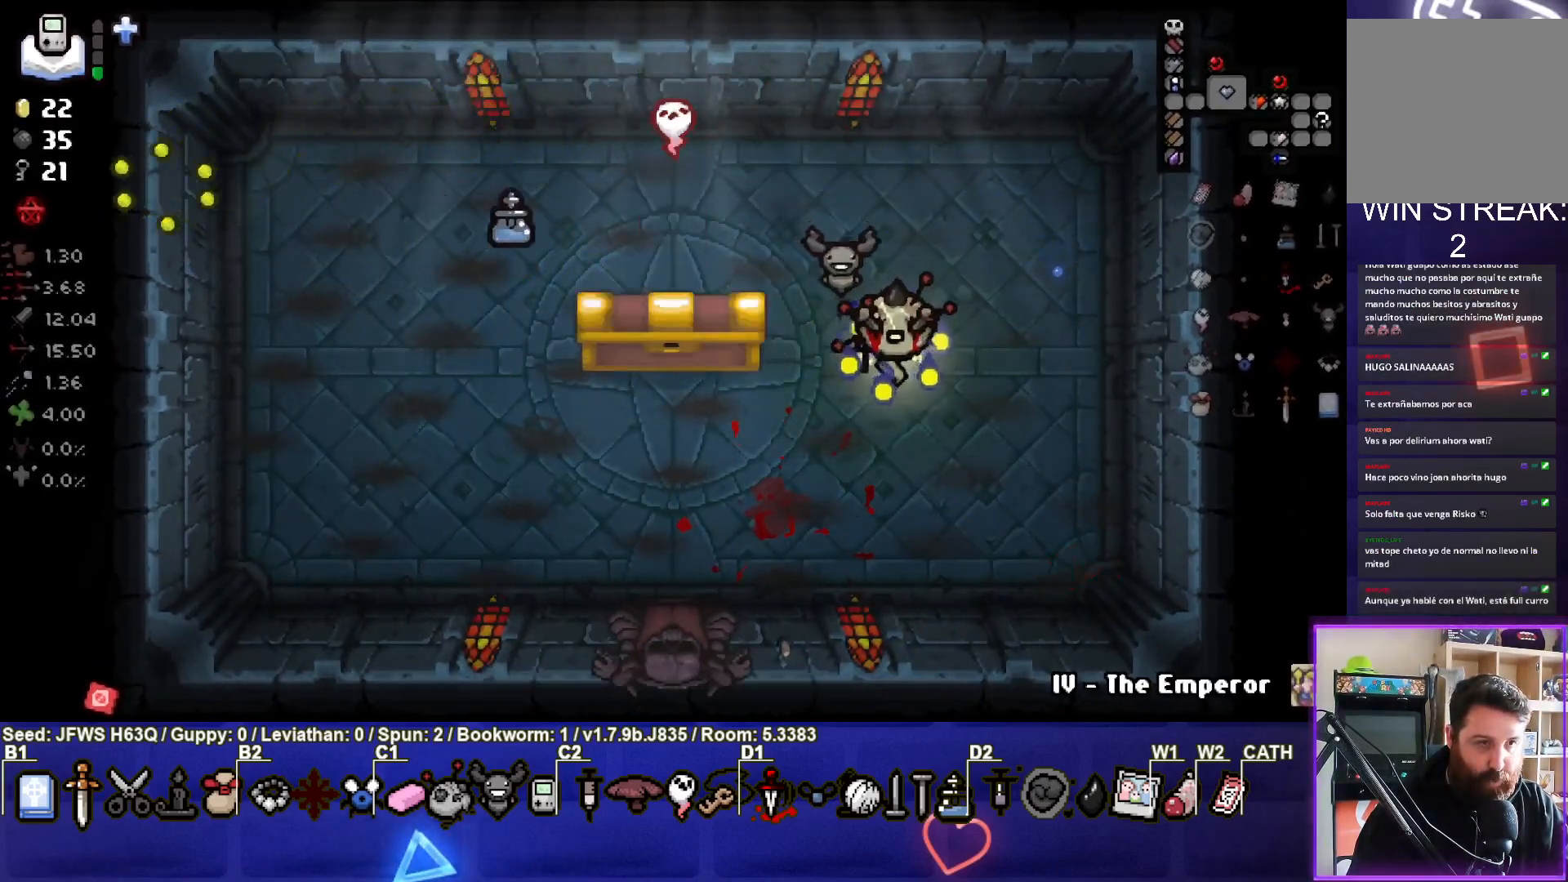
{"buttons": [], "left_stick": "center", "events": [[117, "left_stick", "center"]]}
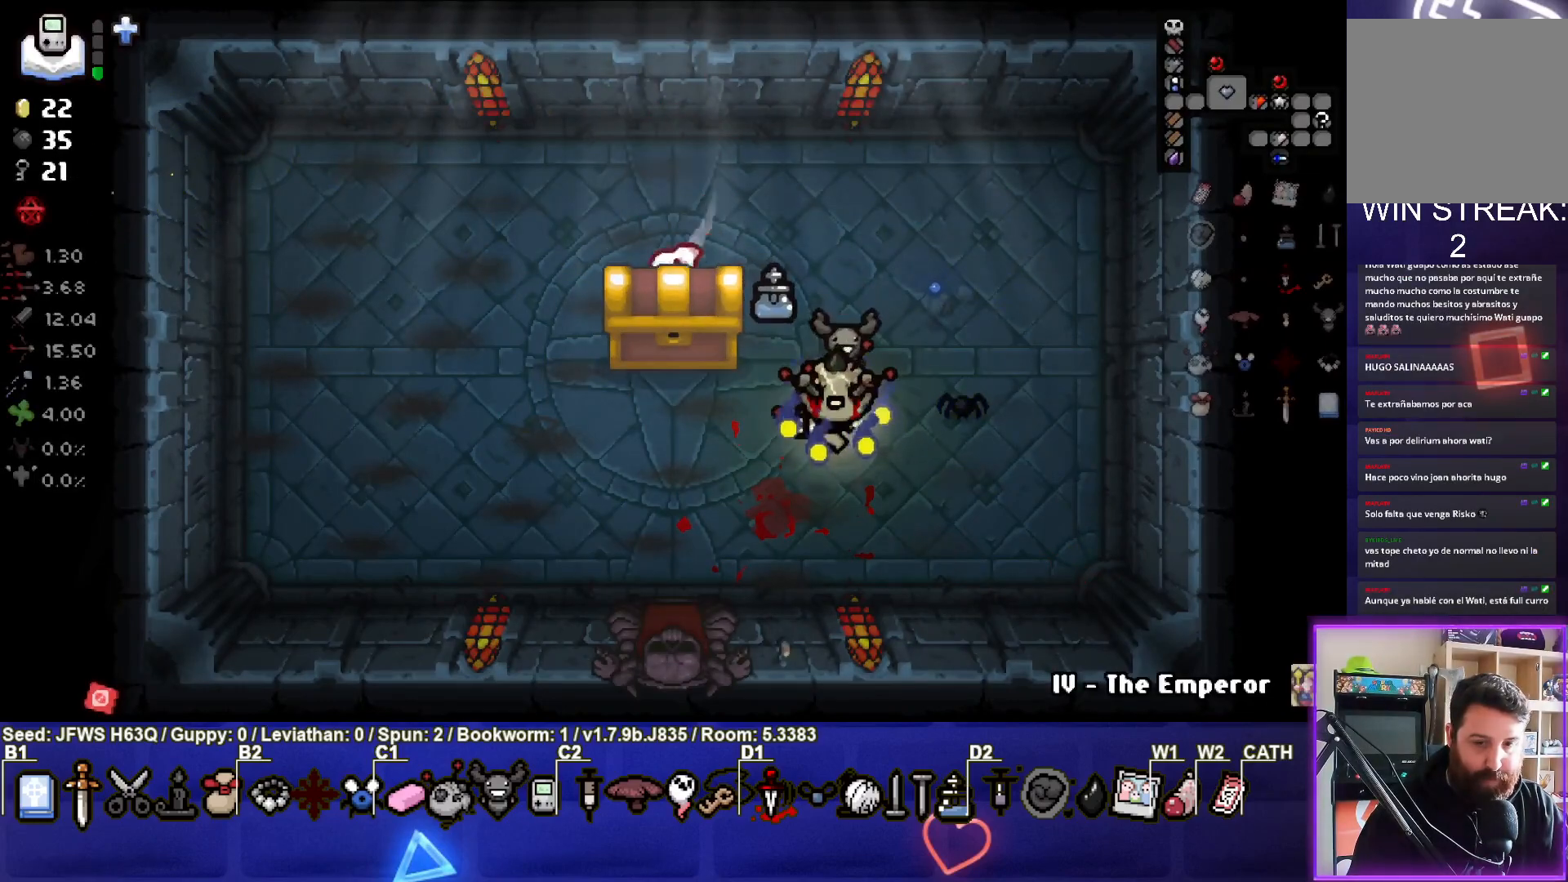
{"buttons": [], "left_stick": "up-left", "events": [[100, "left_stick", "left"], [283, "left_stick", "up-left"]]}
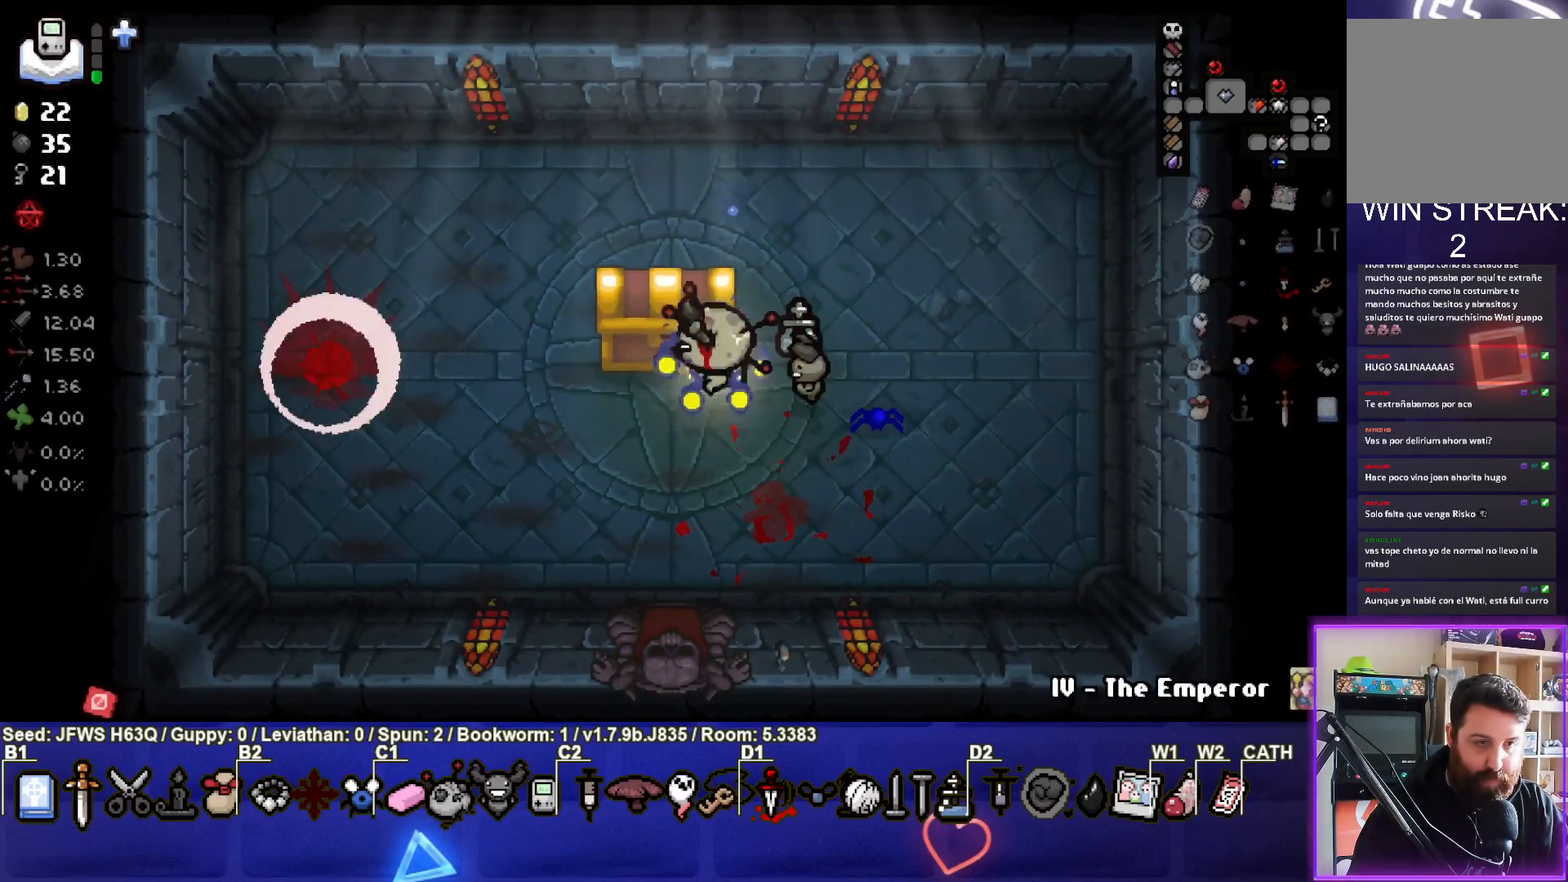
{"buttons": [], "left_stick": "center", "events": [[17, "left_stick", "center"]]}
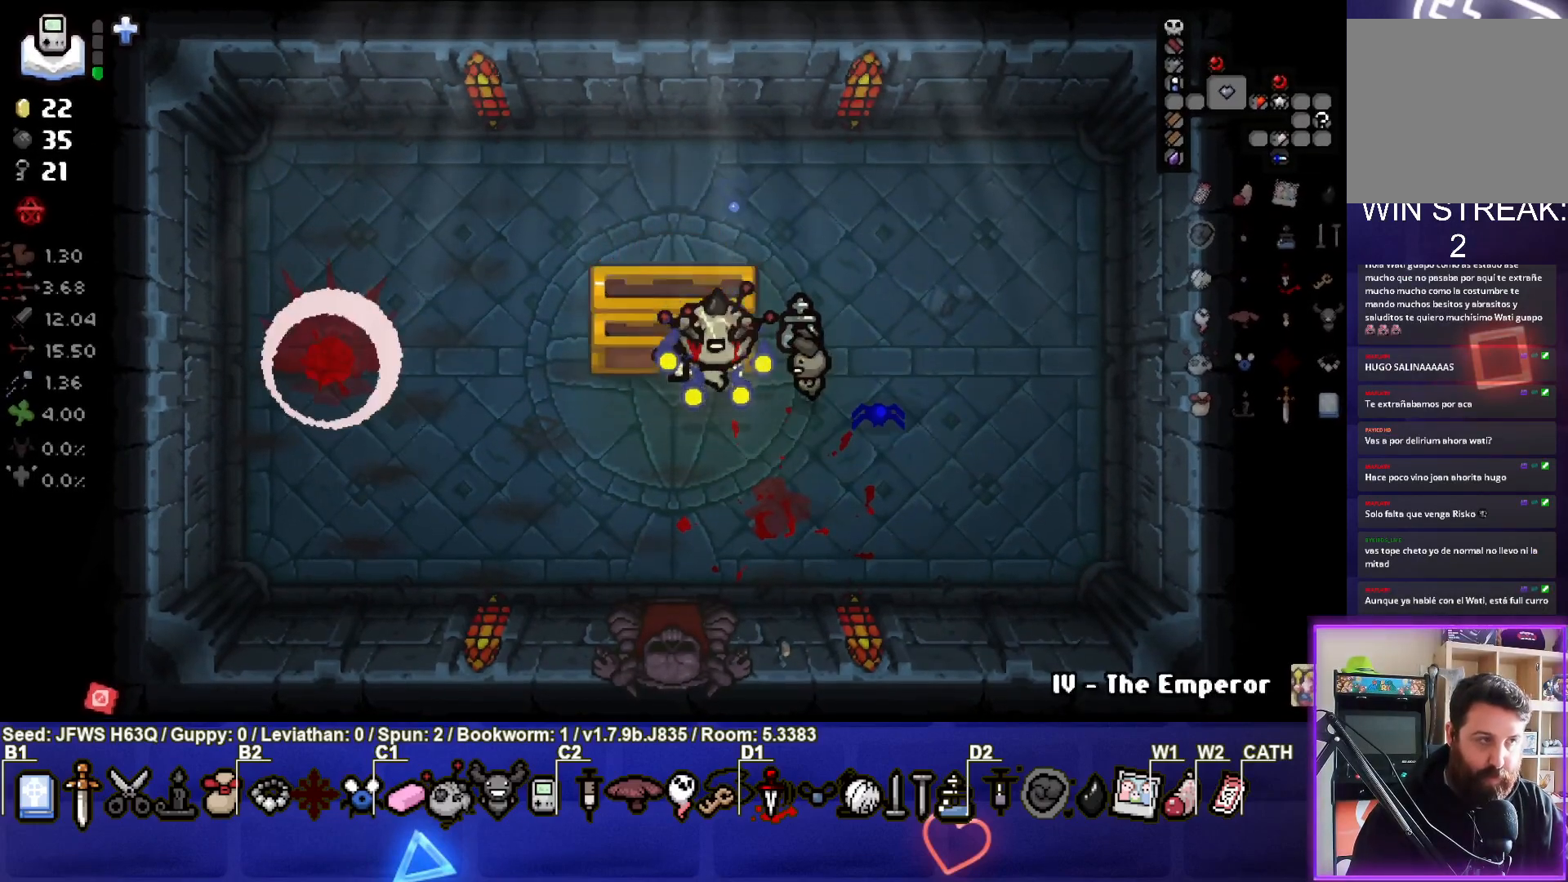
{"buttons": [], "left_stick": "center", "events": []}
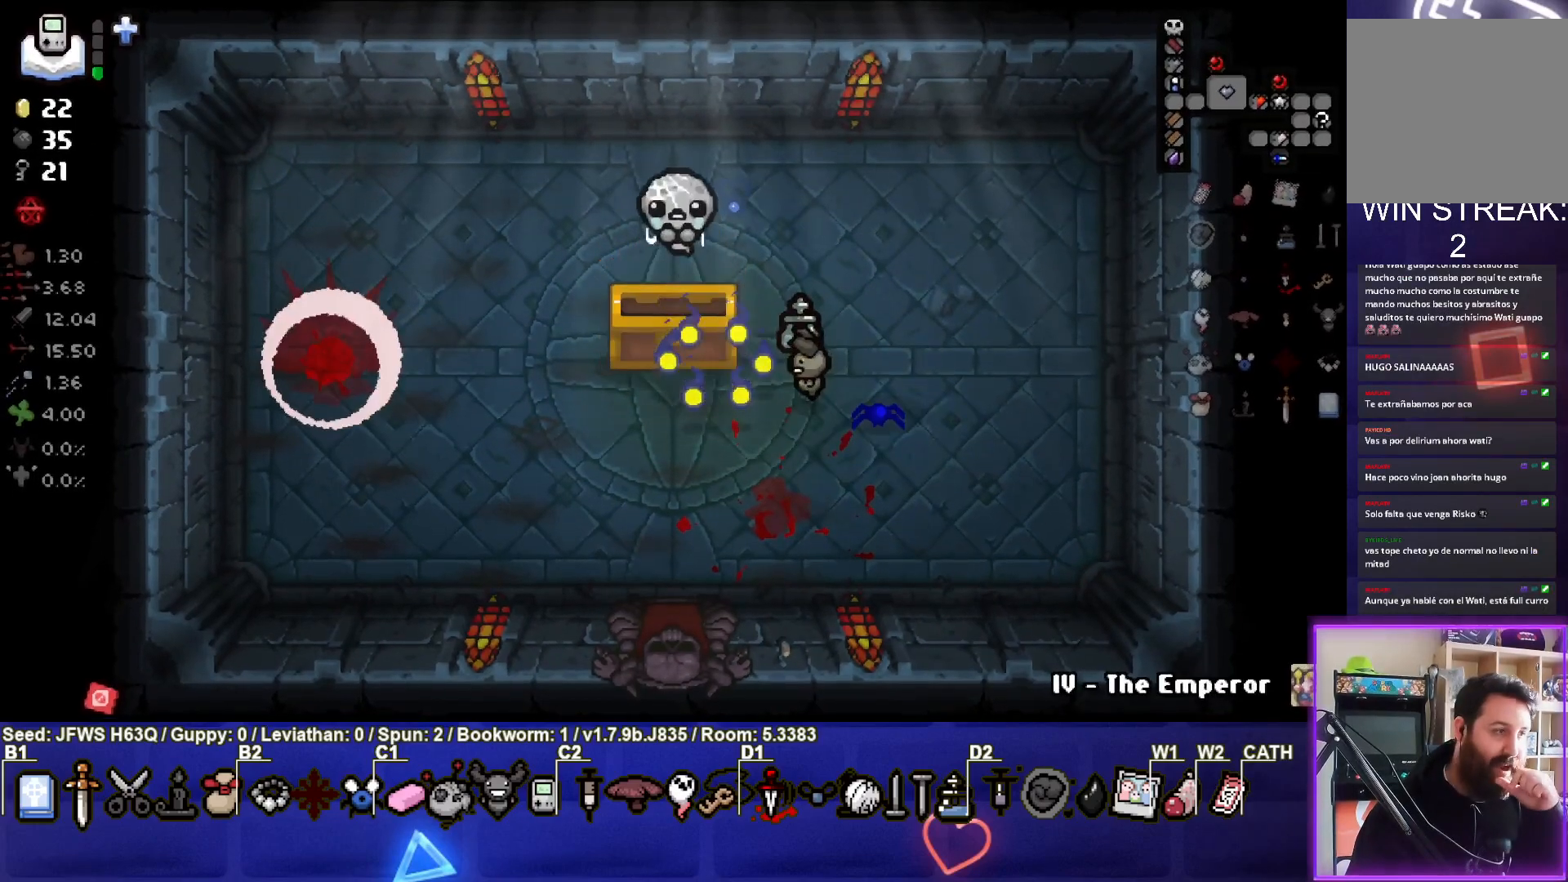
{"buttons": [], "left_stick": "center", "events": []}
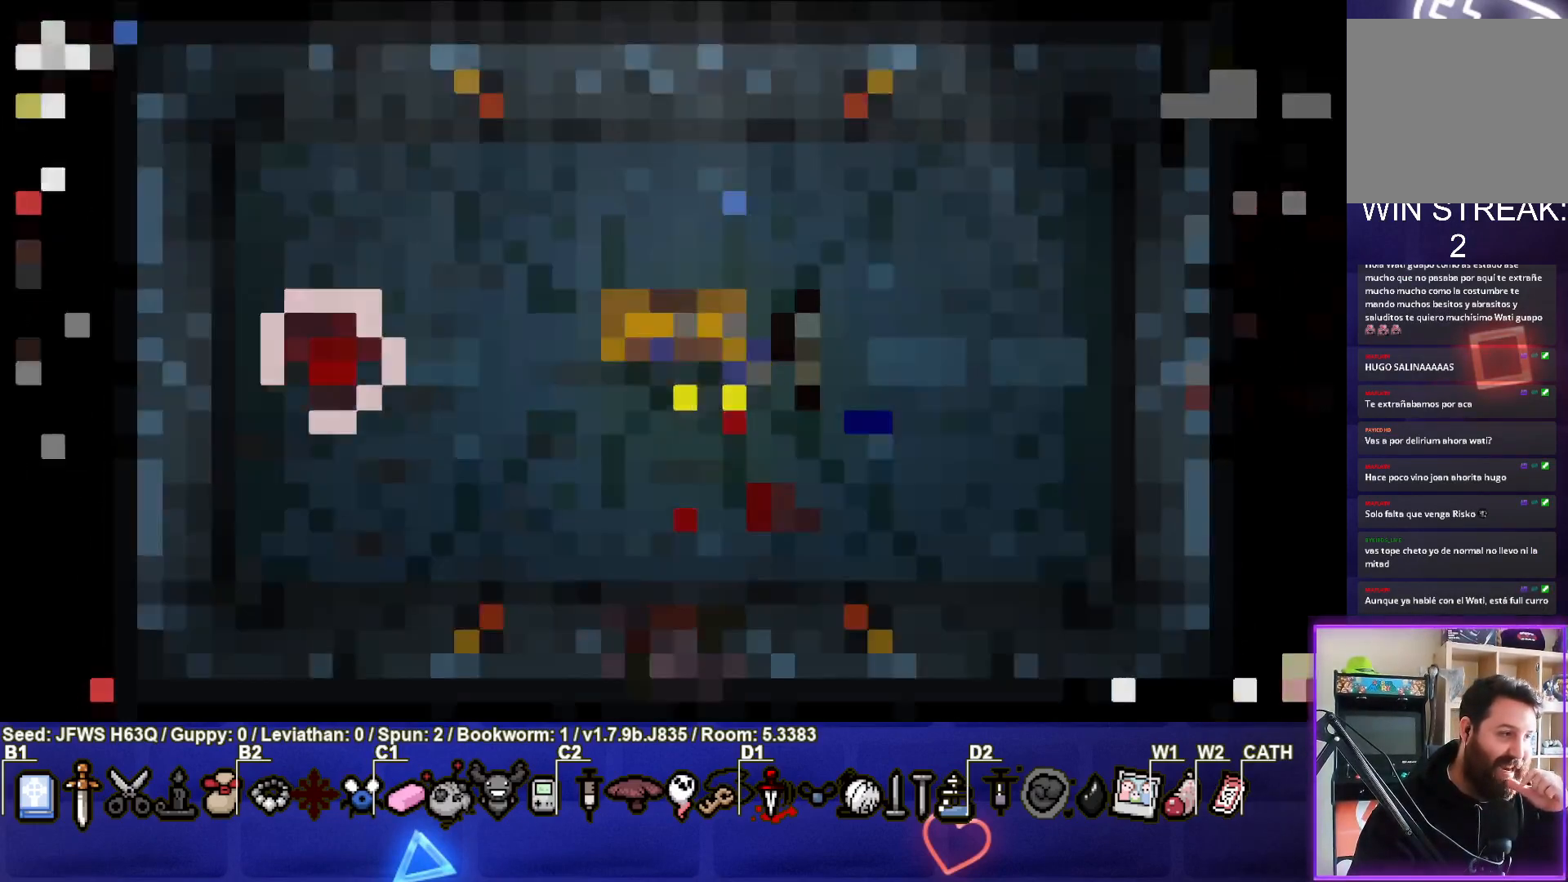
{"buttons": [], "left_stick": "center", "events": []}
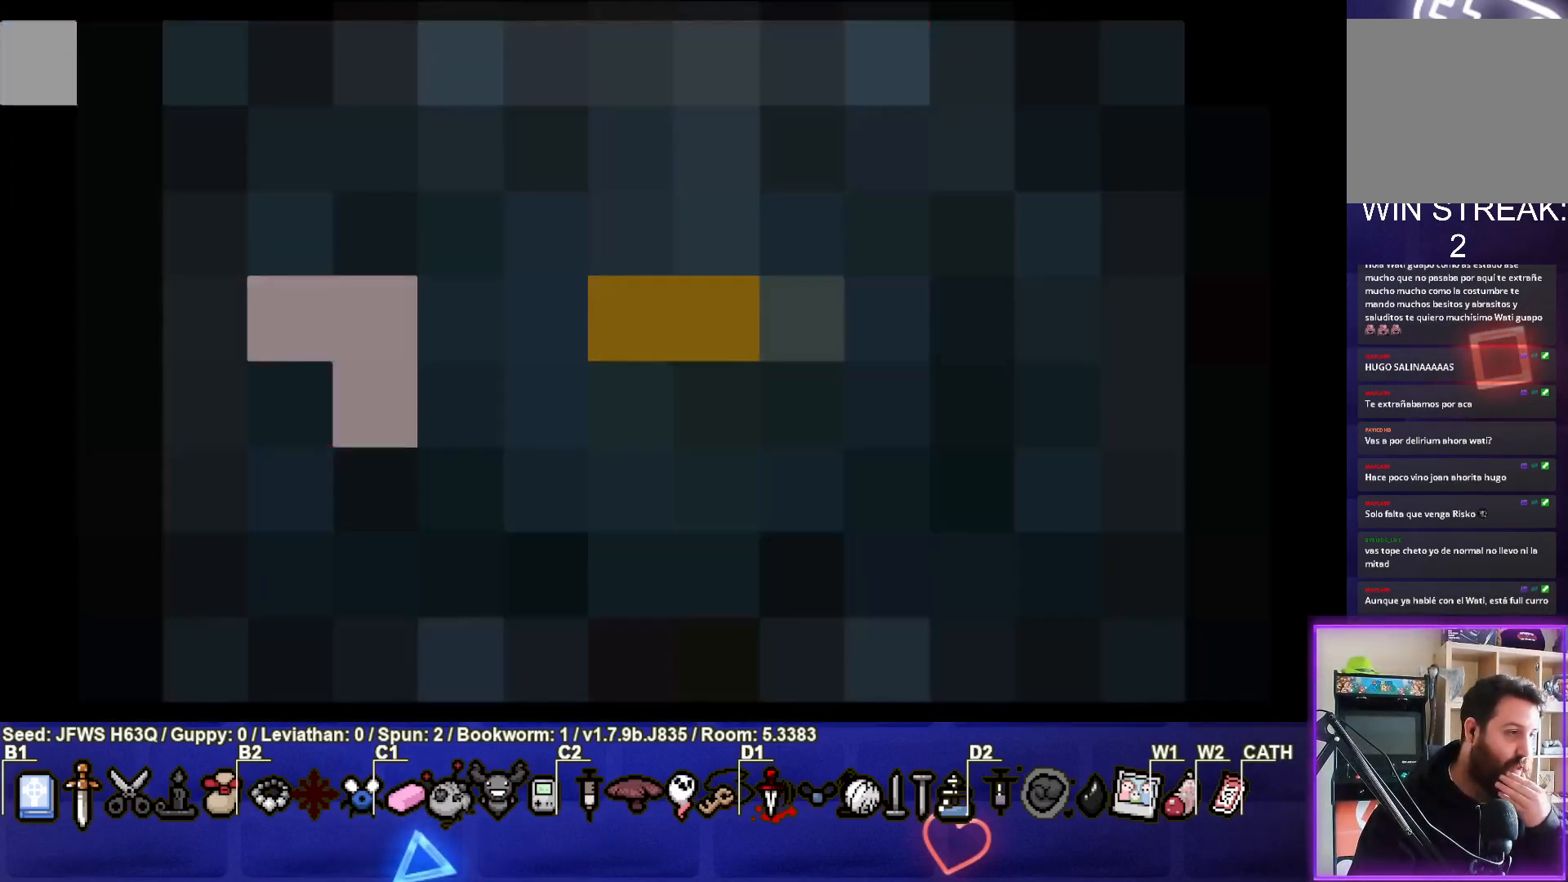
{"buttons": [], "left_stick": "center", "events": []}
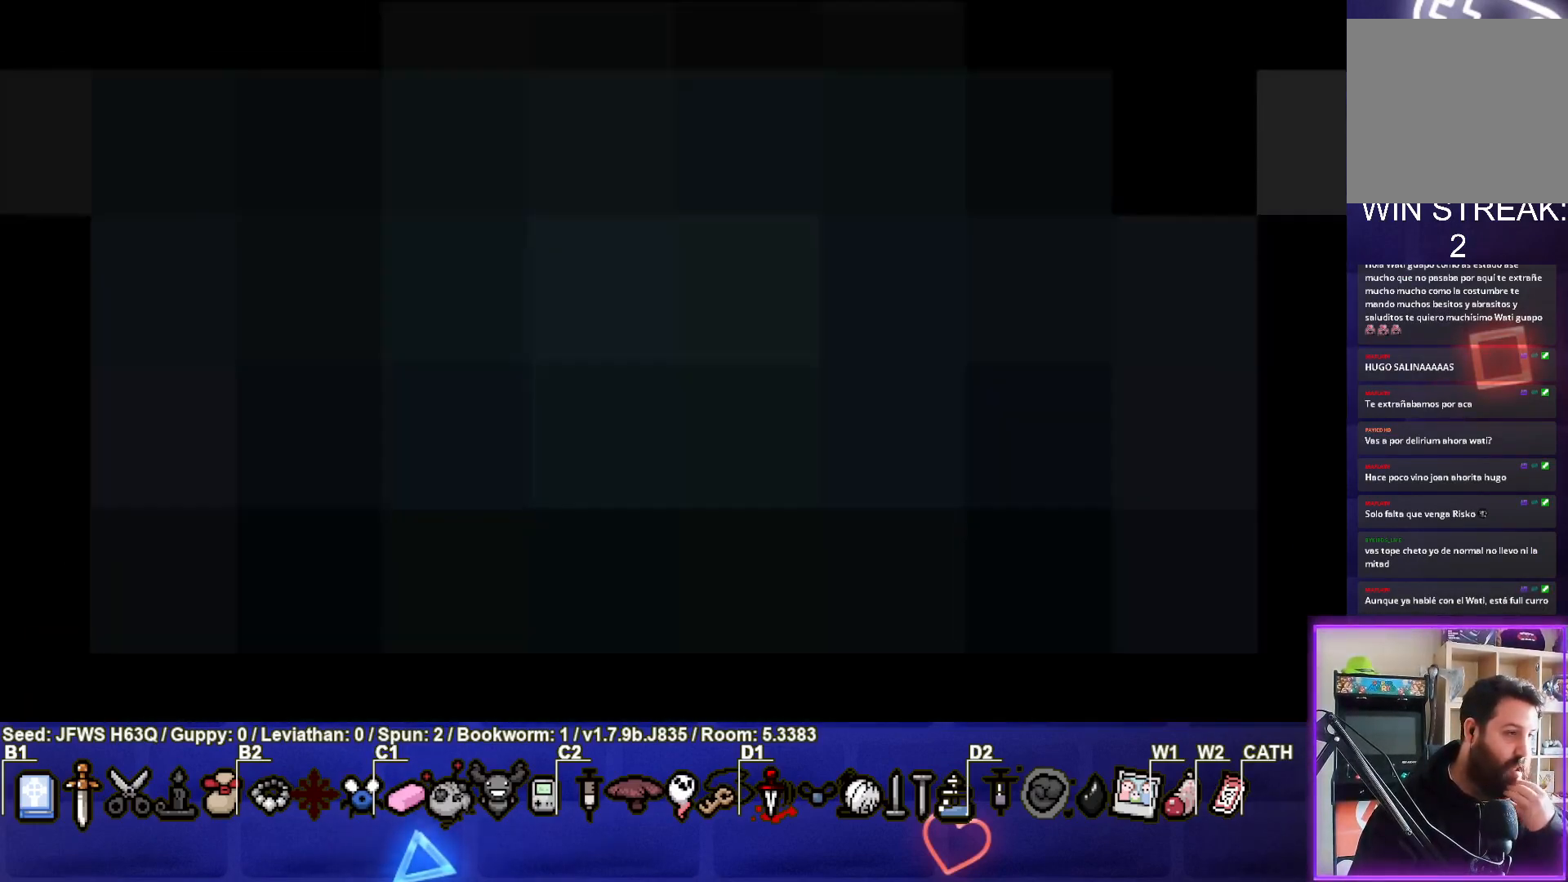
{"buttons": [], "left_stick": "center", "events": []}
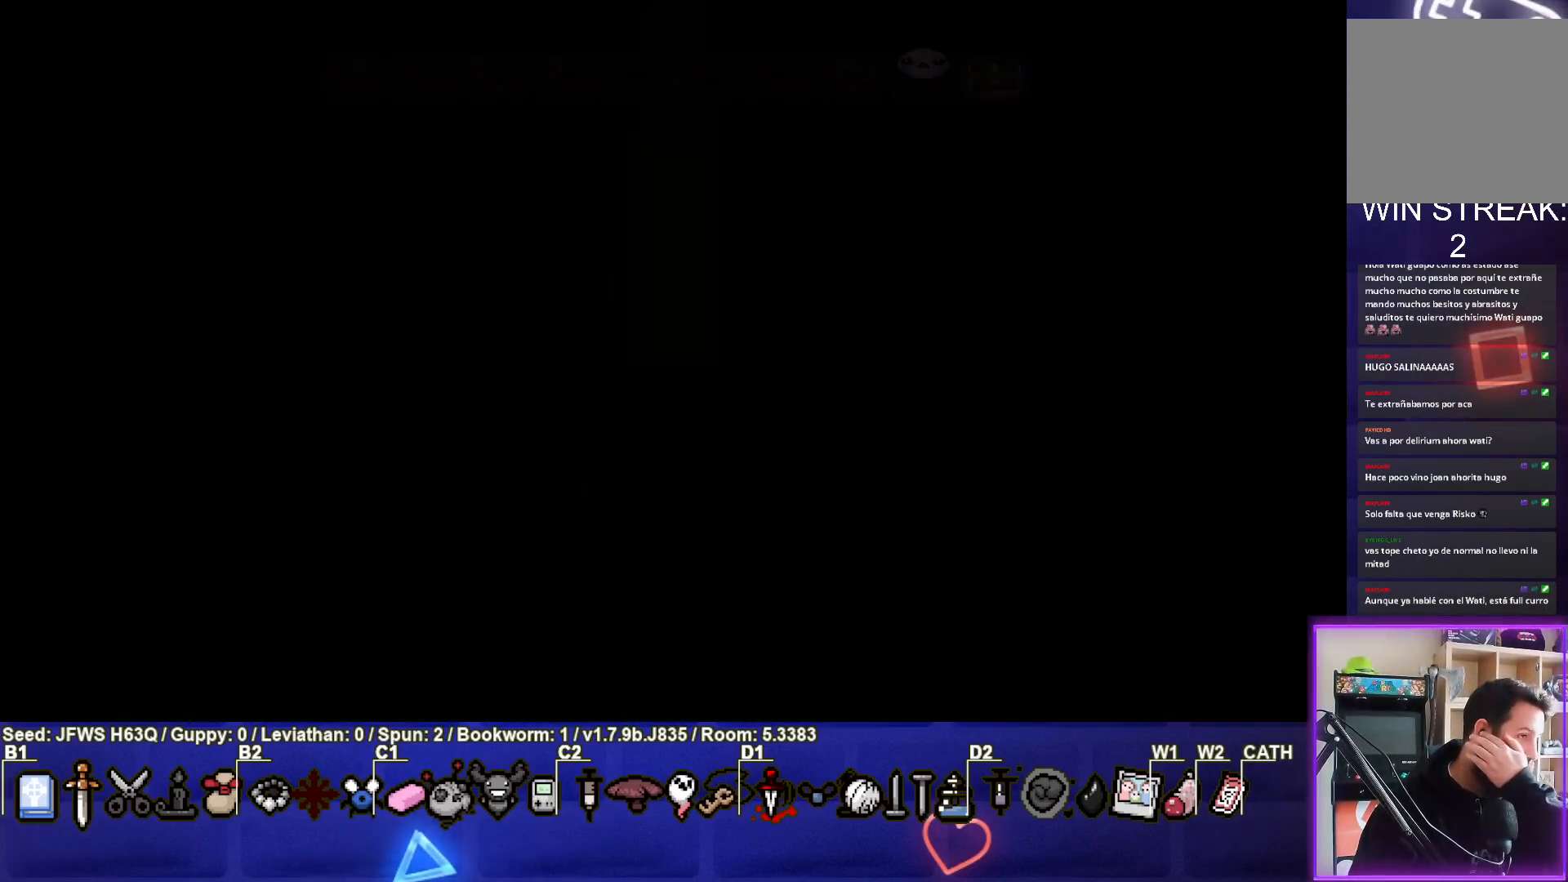
{"buttons": [], "left_stick": "center", "events": []}
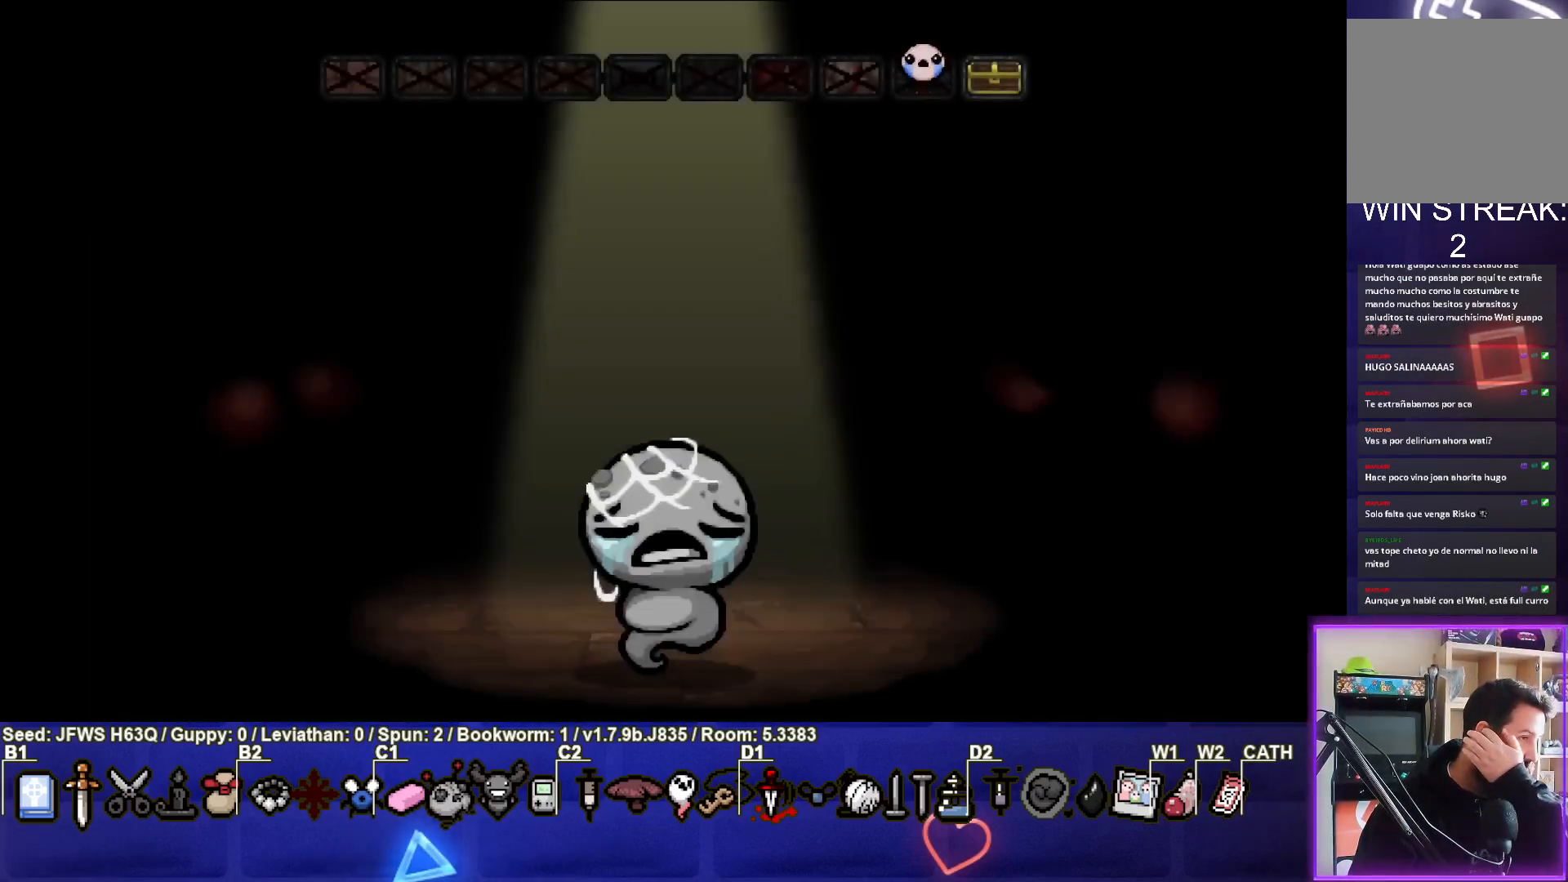
{"buttons": ["CROSS"], "left_stick": "center", "events": [[400, "CROSS", "down"]]}
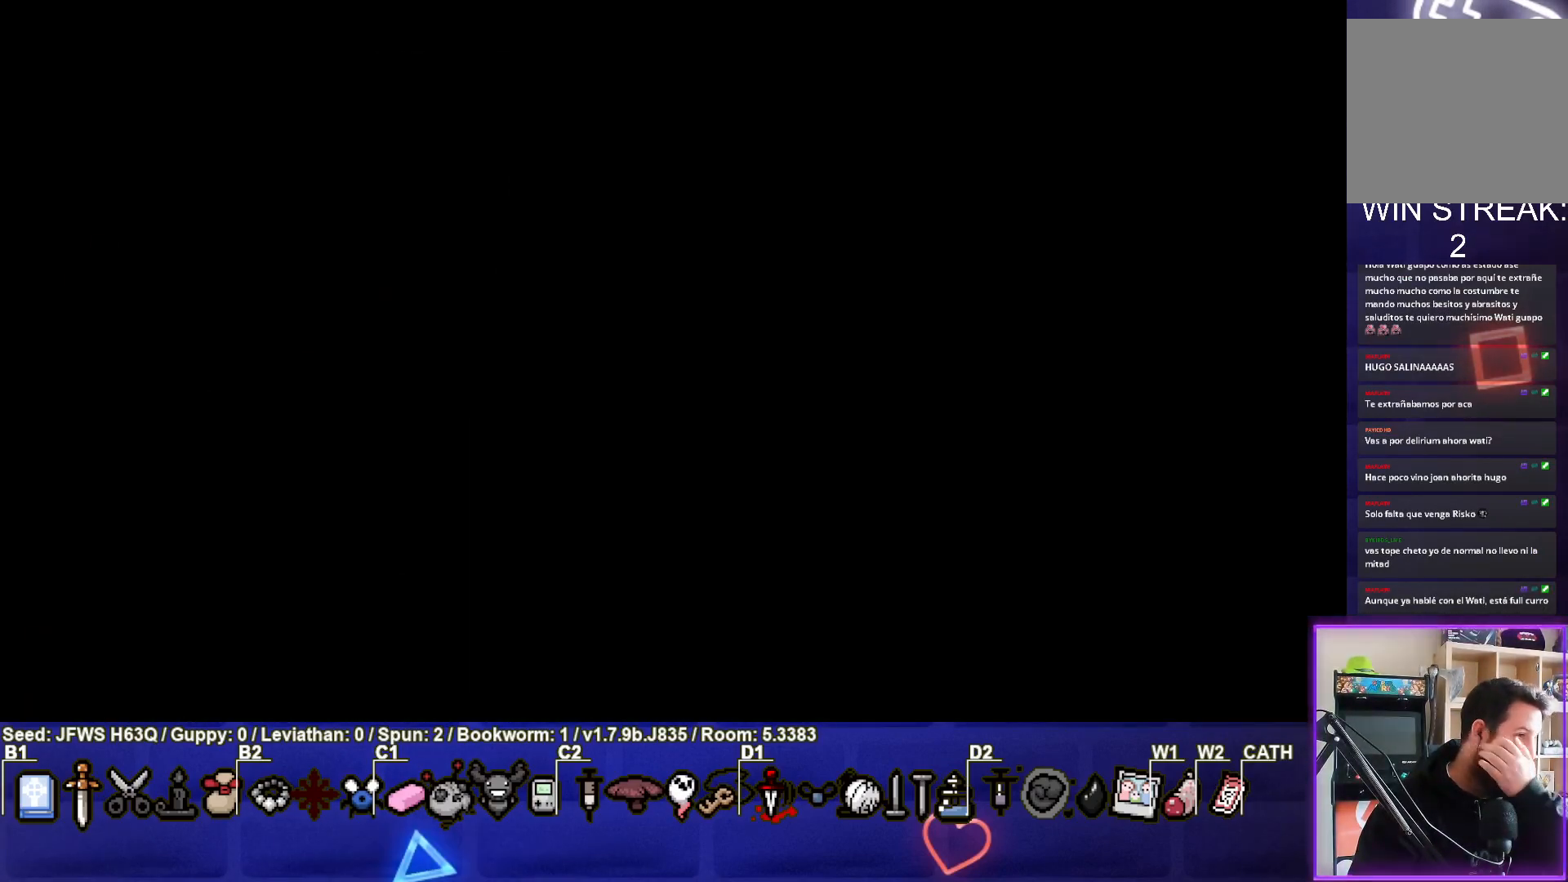
{"buttons": [], "left_stick": "center", "events": [[67, "CROSS", "up"]]}
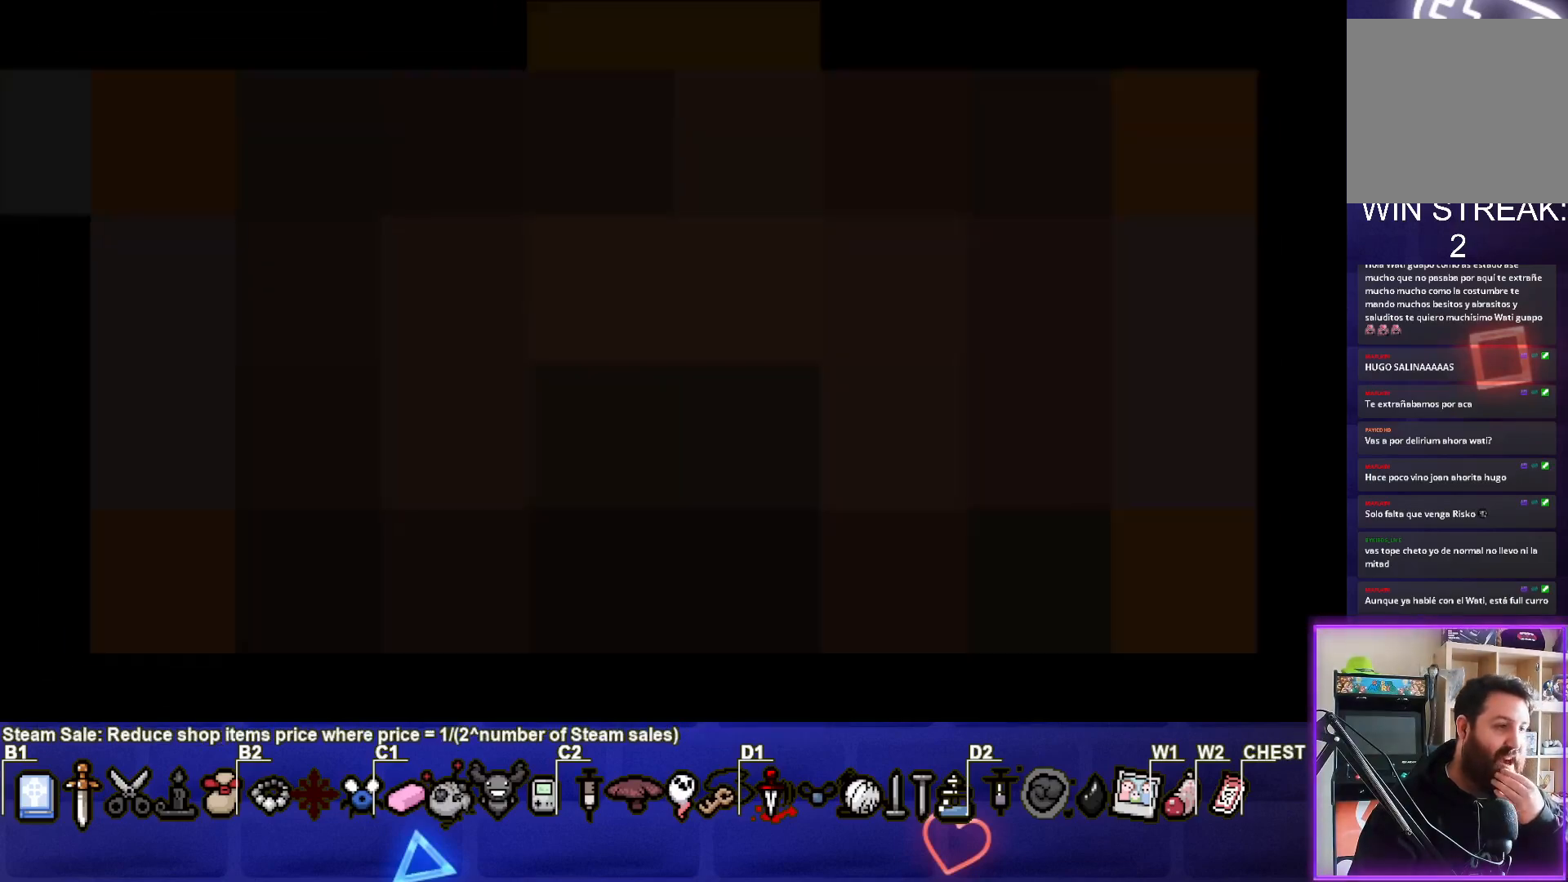
{"buttons": [], "left_stick": "center", "events": []}
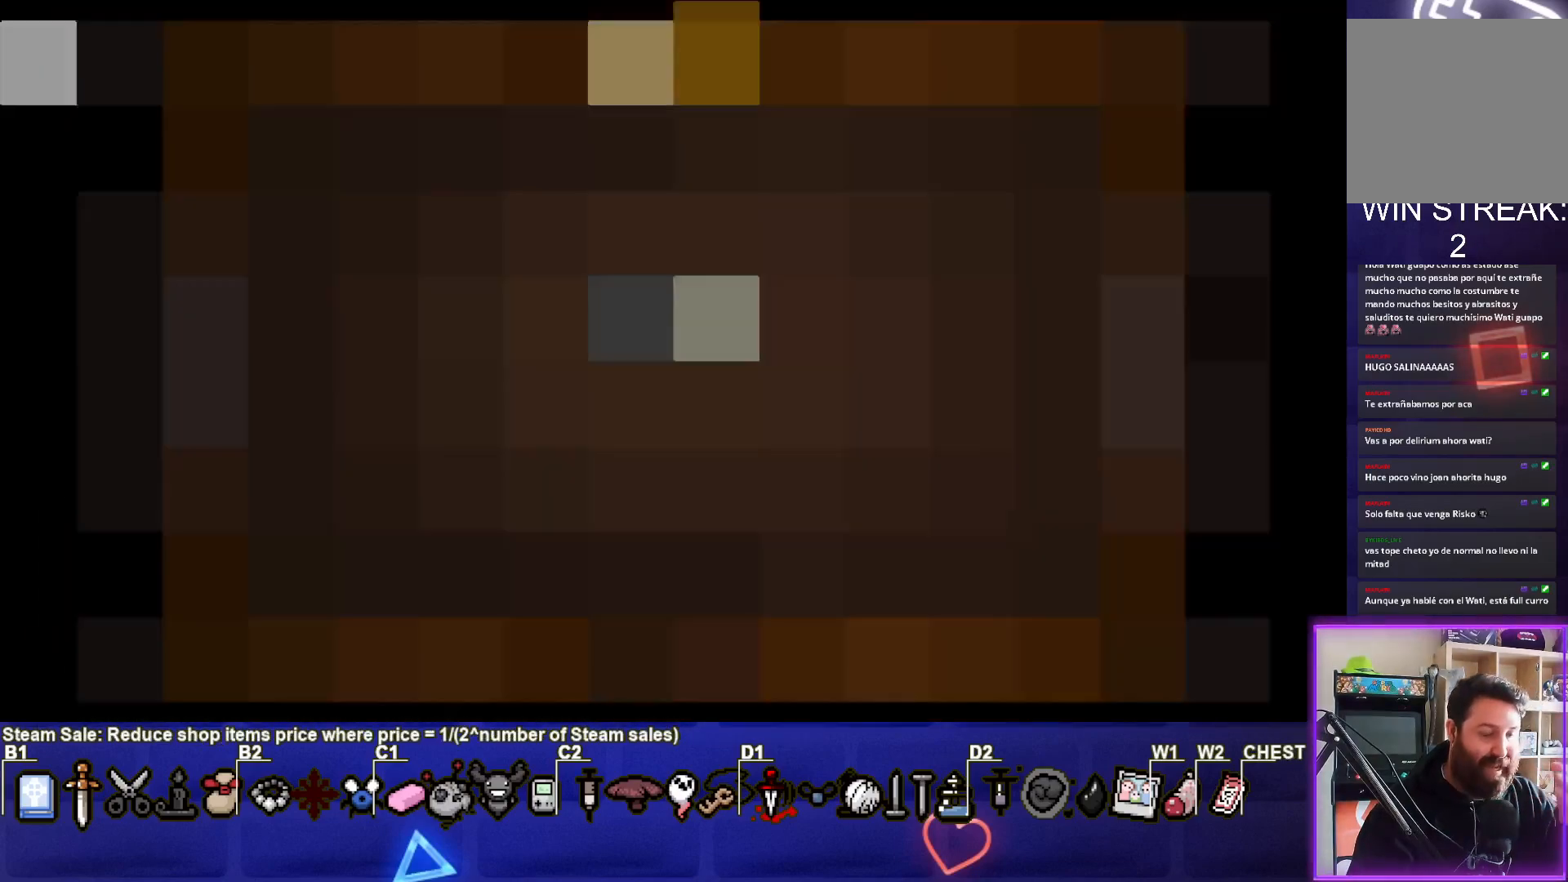
{"buttons": [], "left_stick": "center", "events": []}
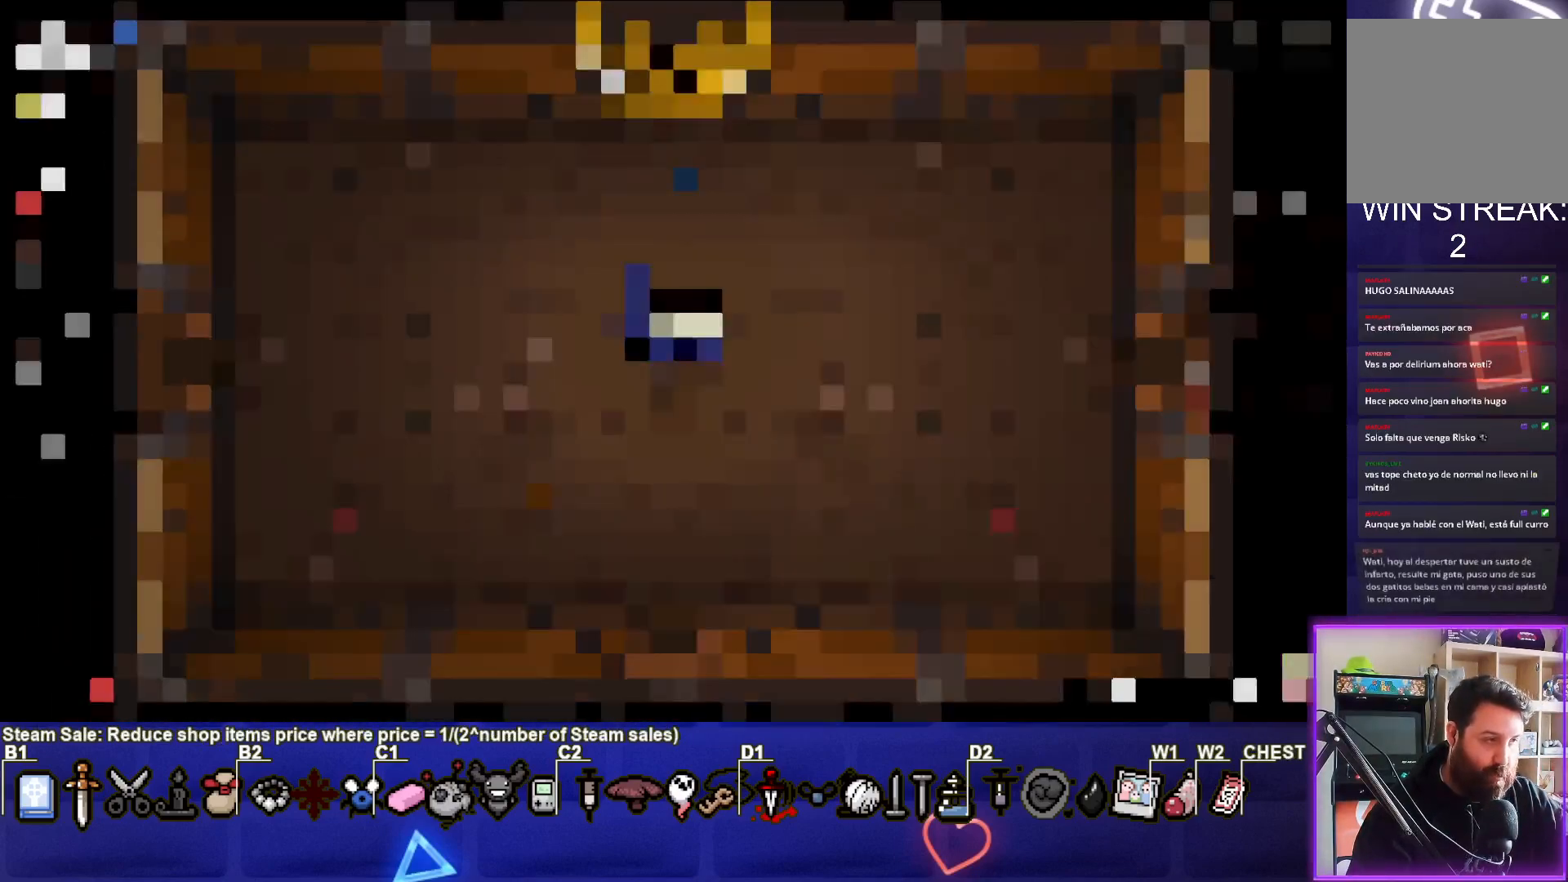
{"buttons": [], "left_stick": "center", "events": []}
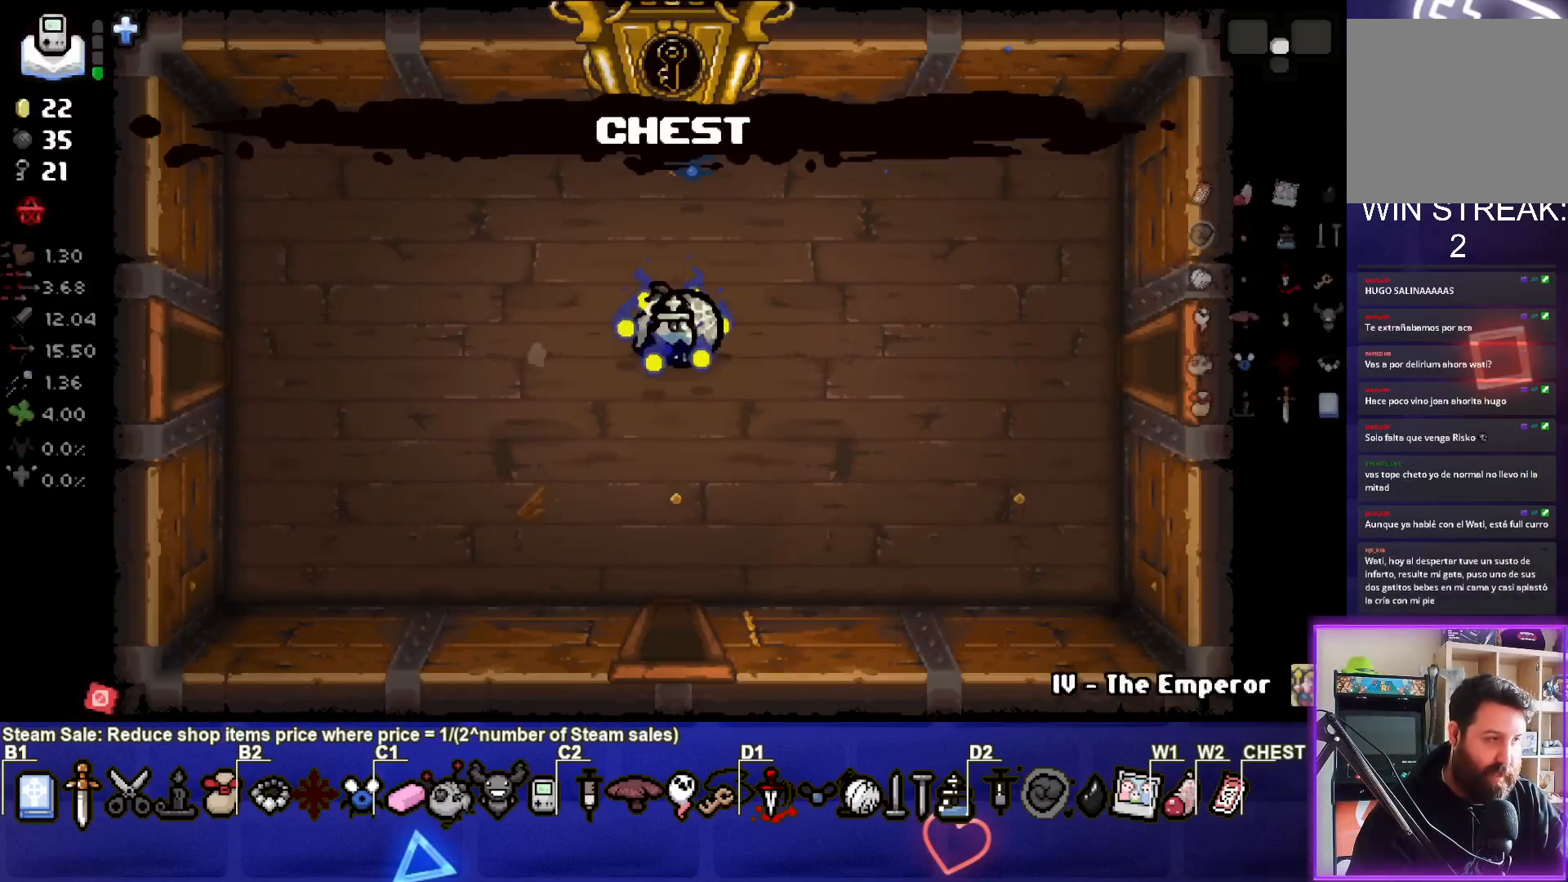
{"buttons": [], "left_stick": "center", "events": []}
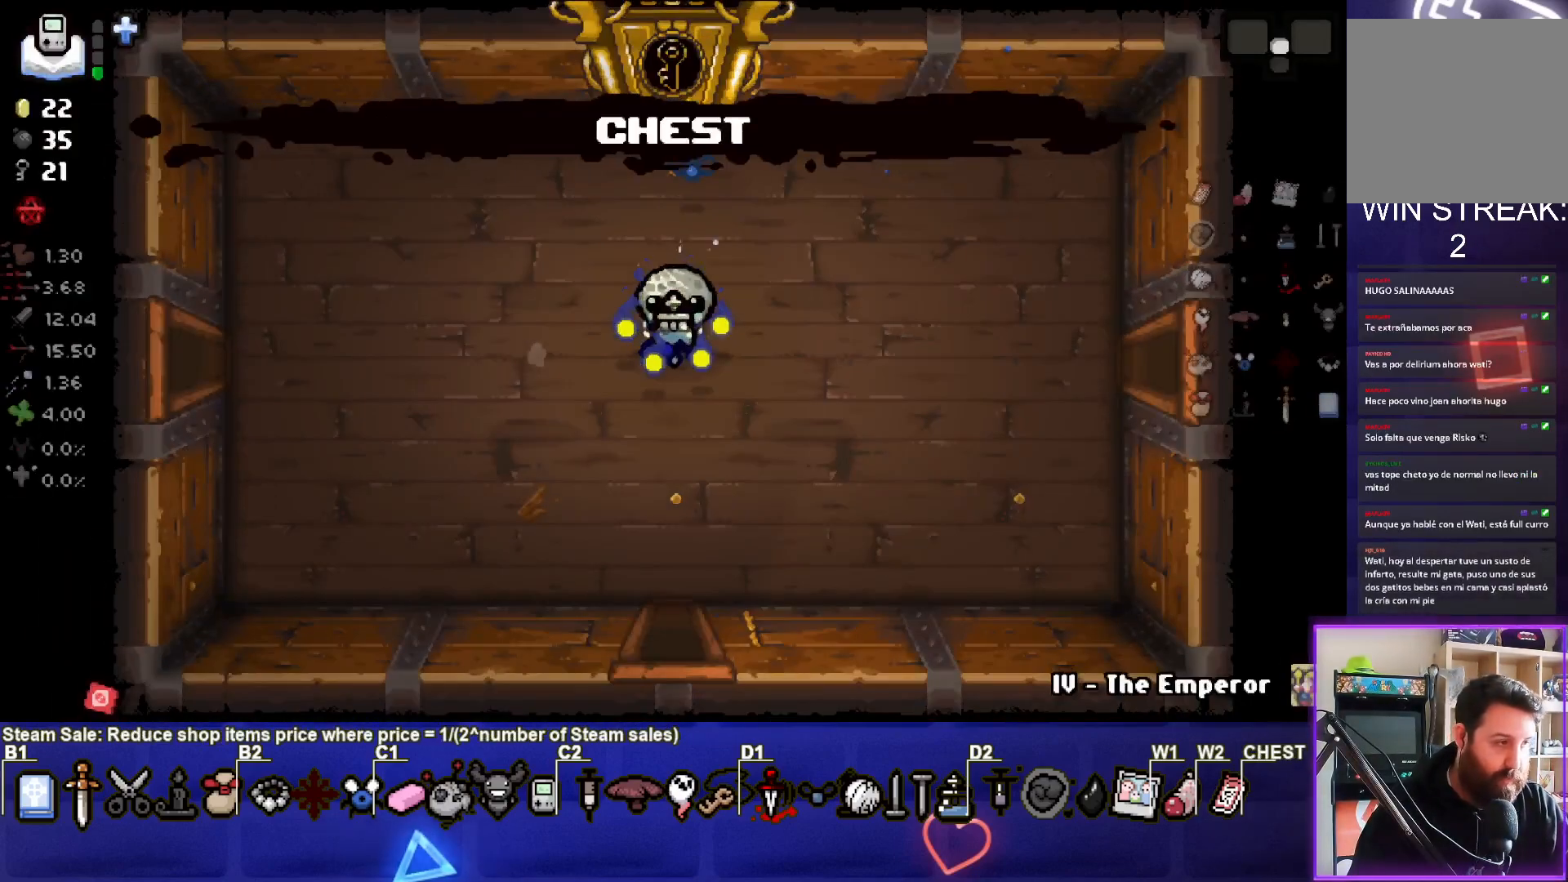
{"buttons": [], "left_stick": "center", "events": []}
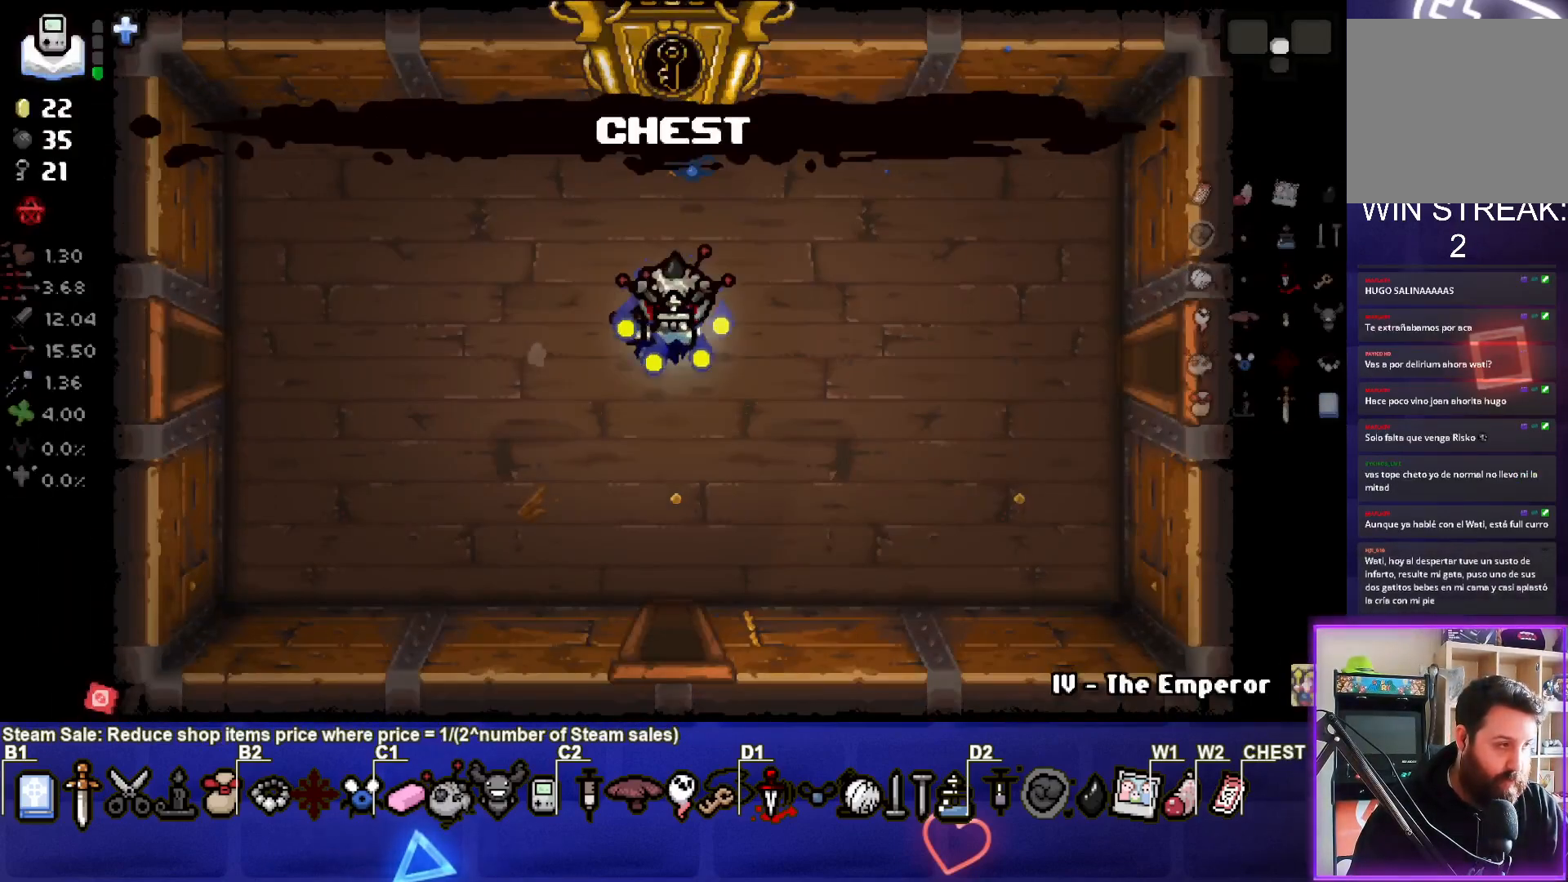
{"buttons": [], "left_stick": "up-left", "events": [[200, "left_stick", "left"], [367, "left_stick", "center"], [500, "left_stick", "up-left"]]}